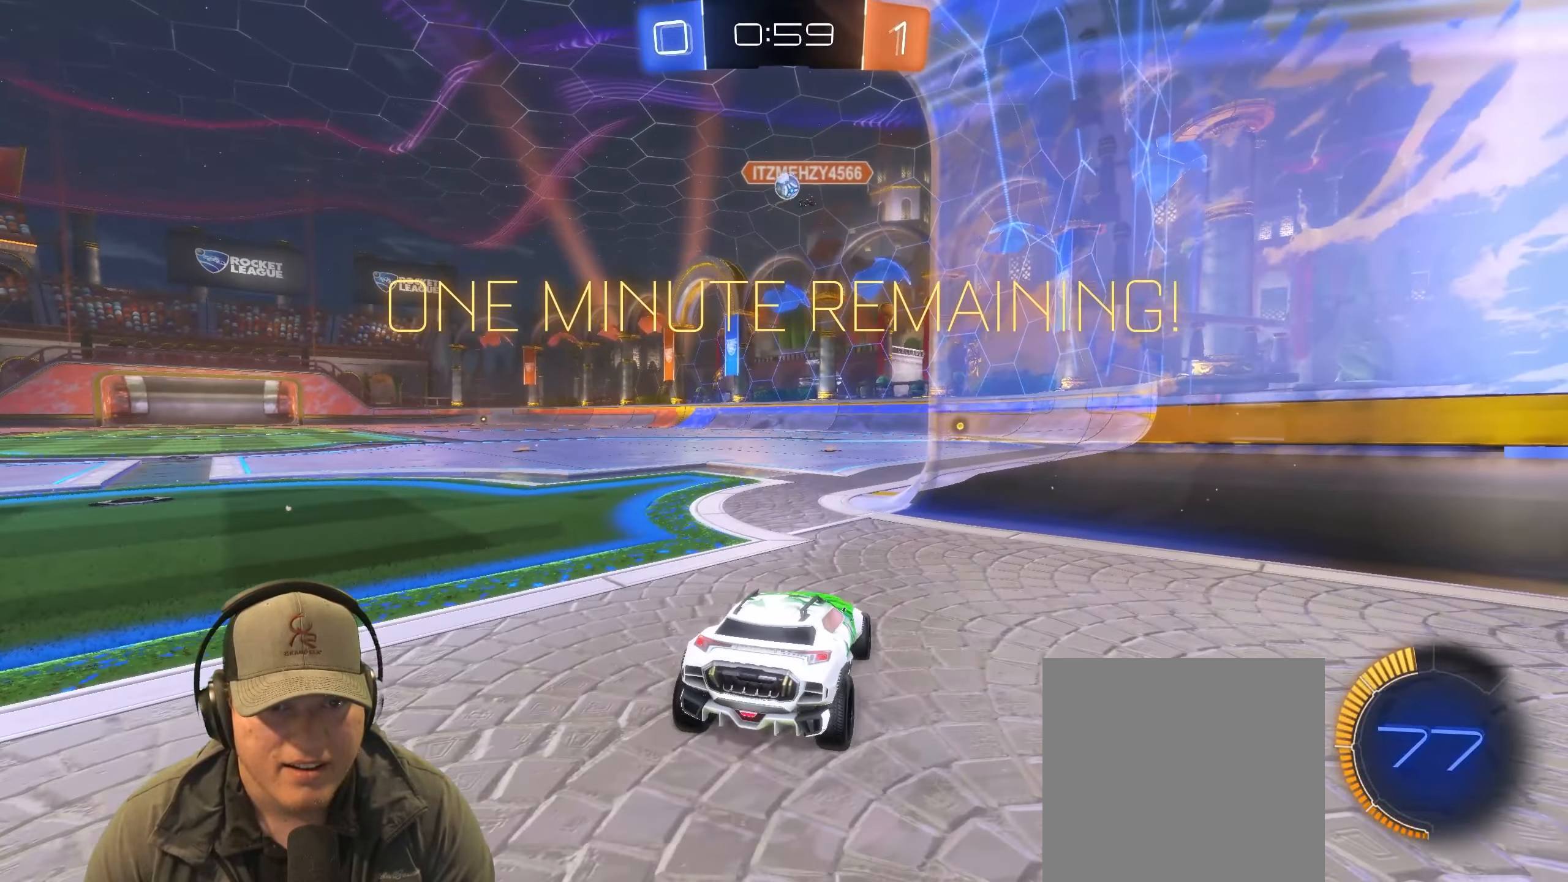
Gameplay with a controller (PlayStation layout); each line is a JSON object with the inputs held at the frame after it. "events" lists button and stick changes between this image and that frame as [ms after this image, input, new state], when the widget could be followed in between.
{"buttons": ["R2"], "left_stick": "center", "right_stick": "center", "events": [[17, "R2", "down"], [183, "left_stick", "left"], [333, "left_stick", "center"]]}
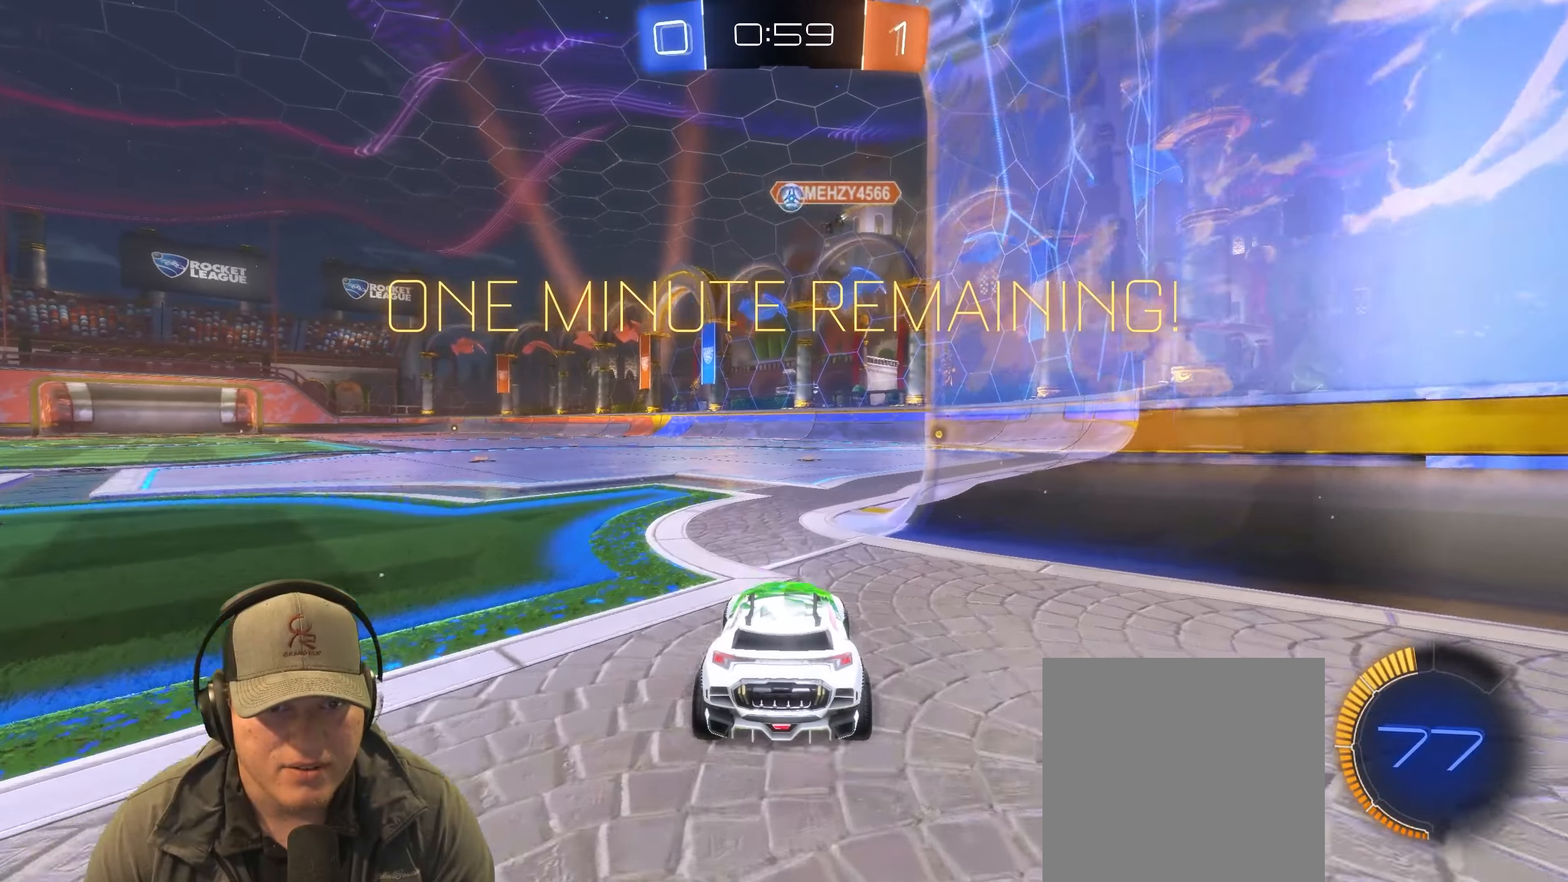
{"buttons": ["L2", "R2"], "left_stick": "center", "right_stick": "center", "events": [[150, "left_stick", "up-right"], [200, "R1", "down"], [250, "left_stick", "center"], [400, "R1", "up"], [483, "L2", "down"]]}
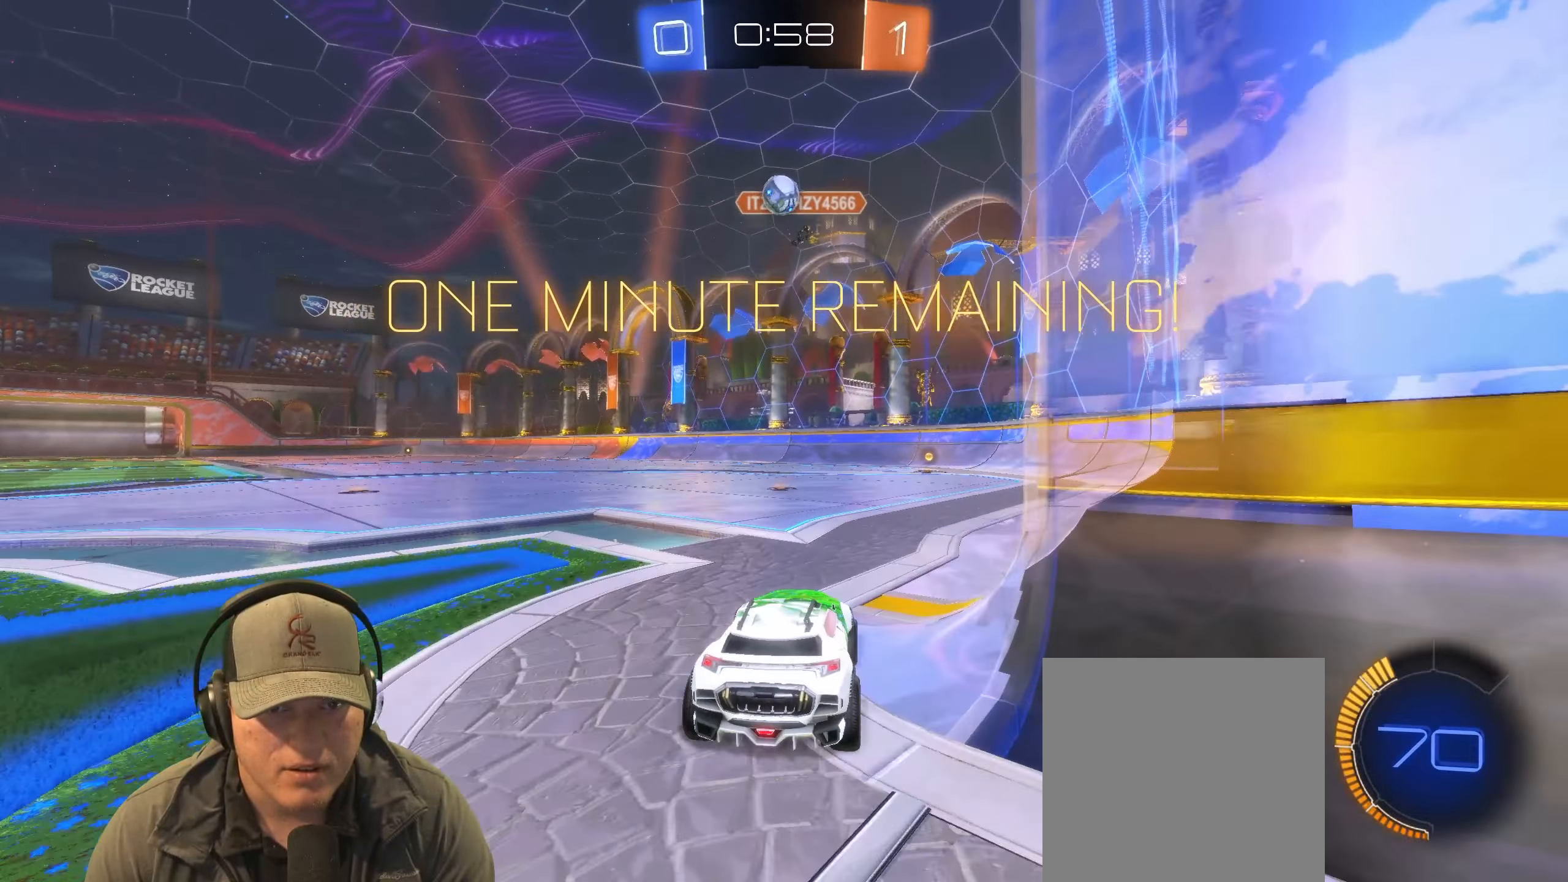
{"buttons": ["L2"], "left_stick": "down-right", "right_stick": "center", "events": [[17, "R2", "up"], [250, "left_stick", "down-right"]]}
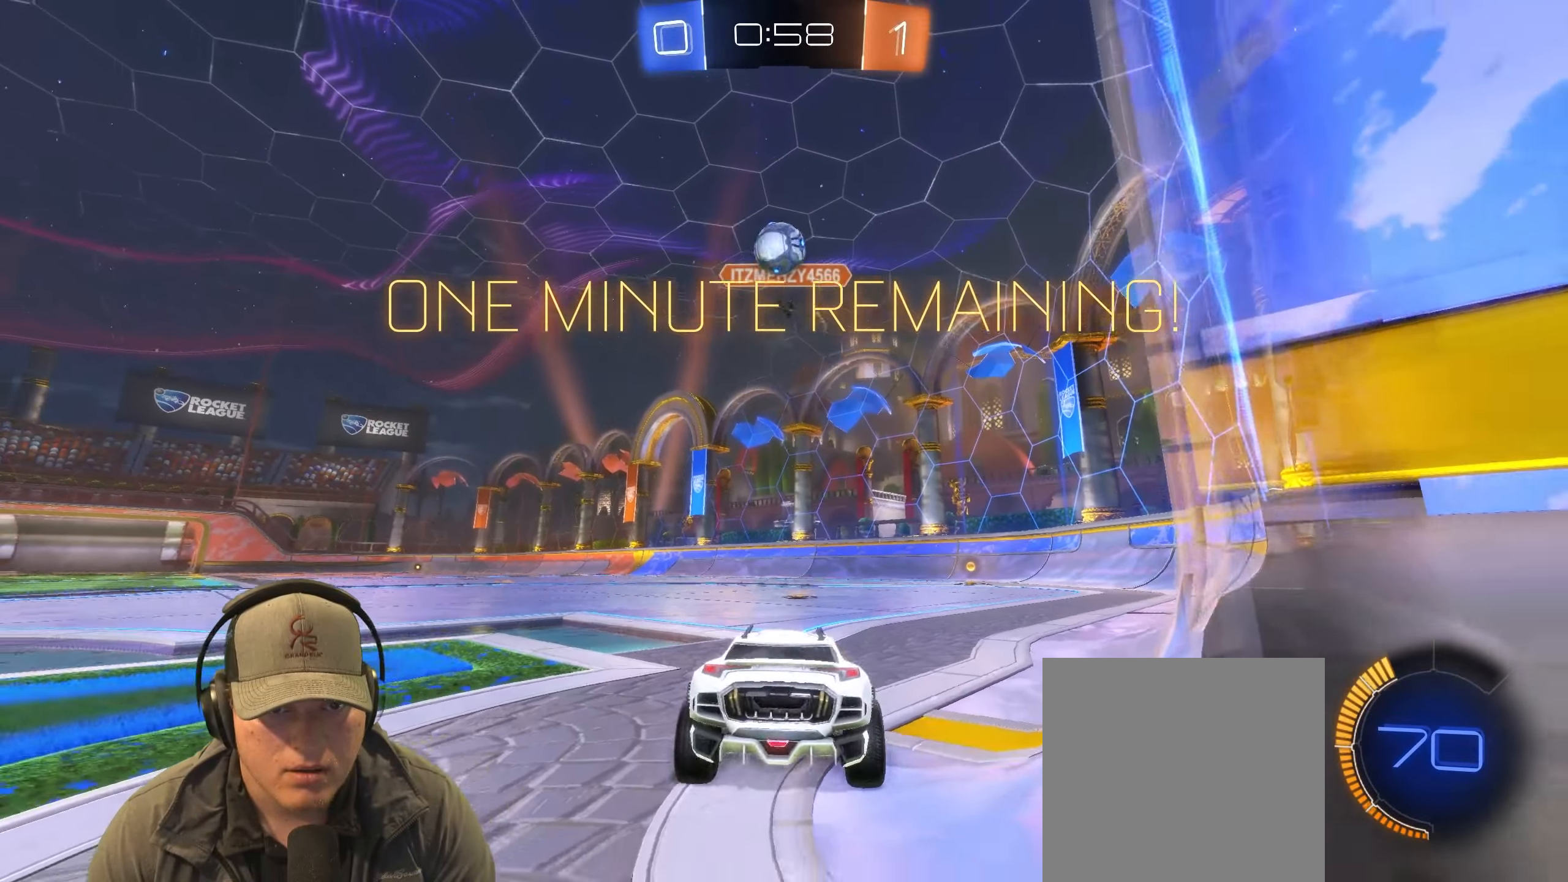
{"buttons": ["R2"], "left_stick": "center", "right_stick": "center", "events": [[333, "R2", "down"], [333, "left_stick", "center"], [350, "L2", "up"]]}
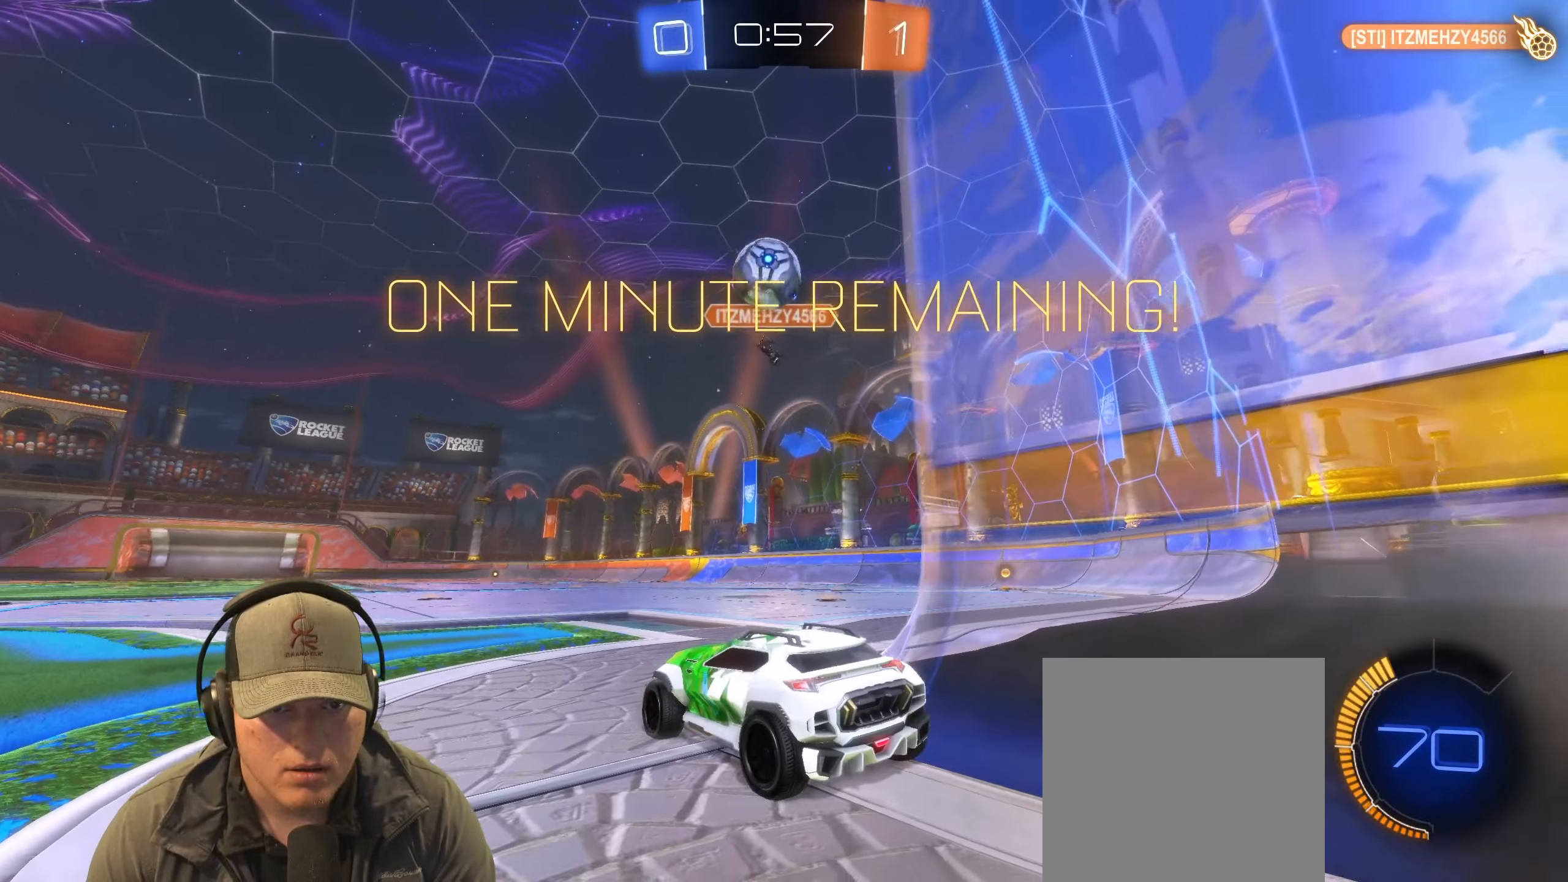
{"buttons": [], "left_stick": "left", "right_stick": "center", "events": [[233, "left_stick", "left"], [300, "R2", "up"]]}
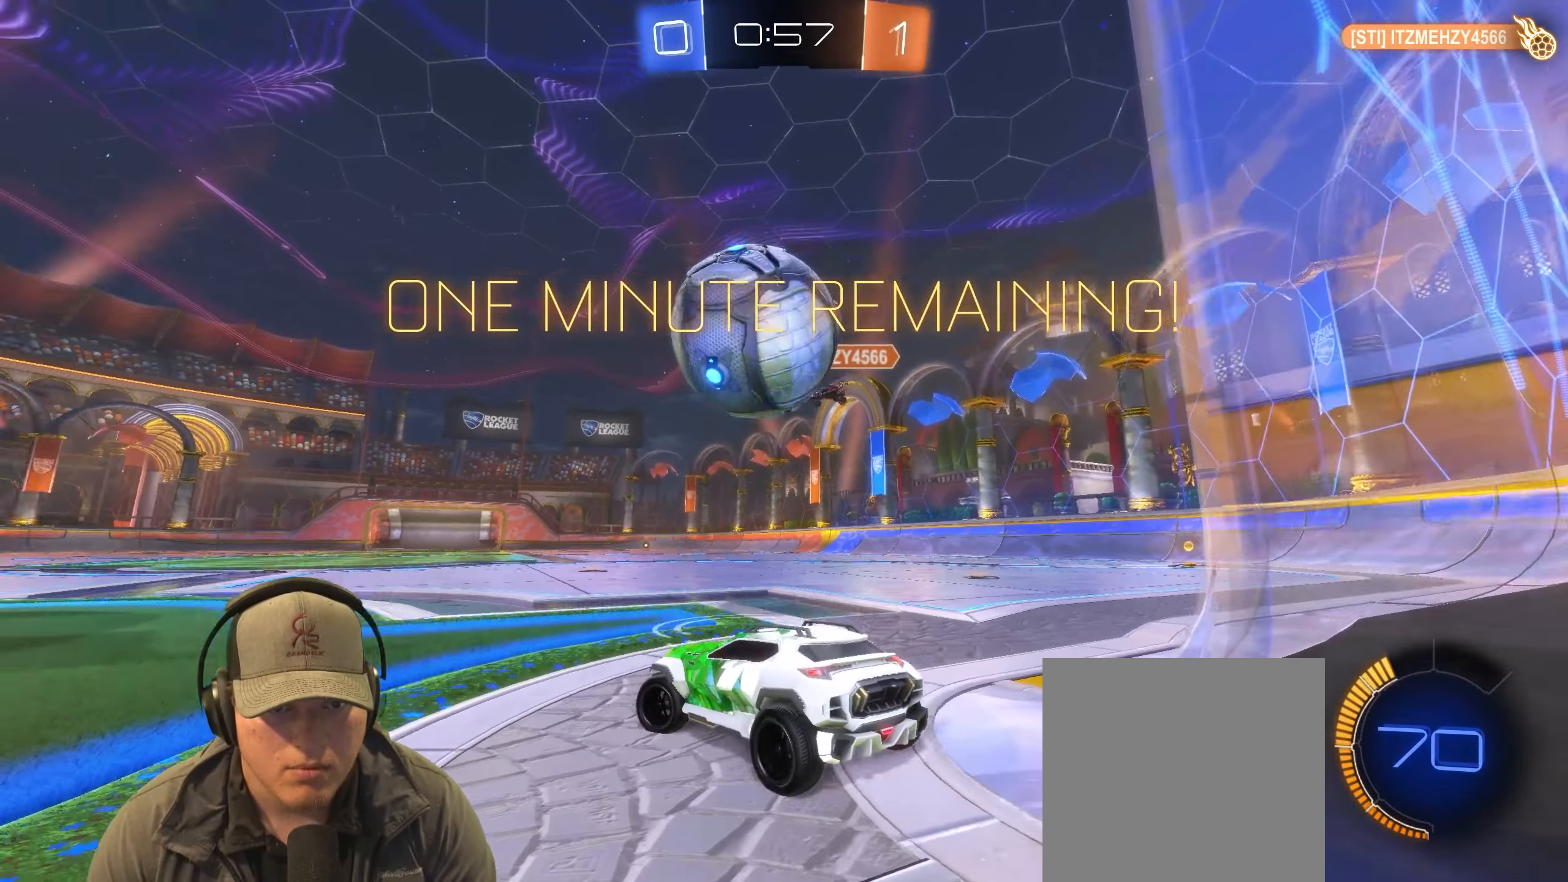
{"buttons": ["R1", "R2"], "left_stick": "left", "right_stick": "center", "events": [[133, "R2", "down"], [133, "left_stick", "center"], [233, "R1", "down"], [233, "left_stick", "left"]]}
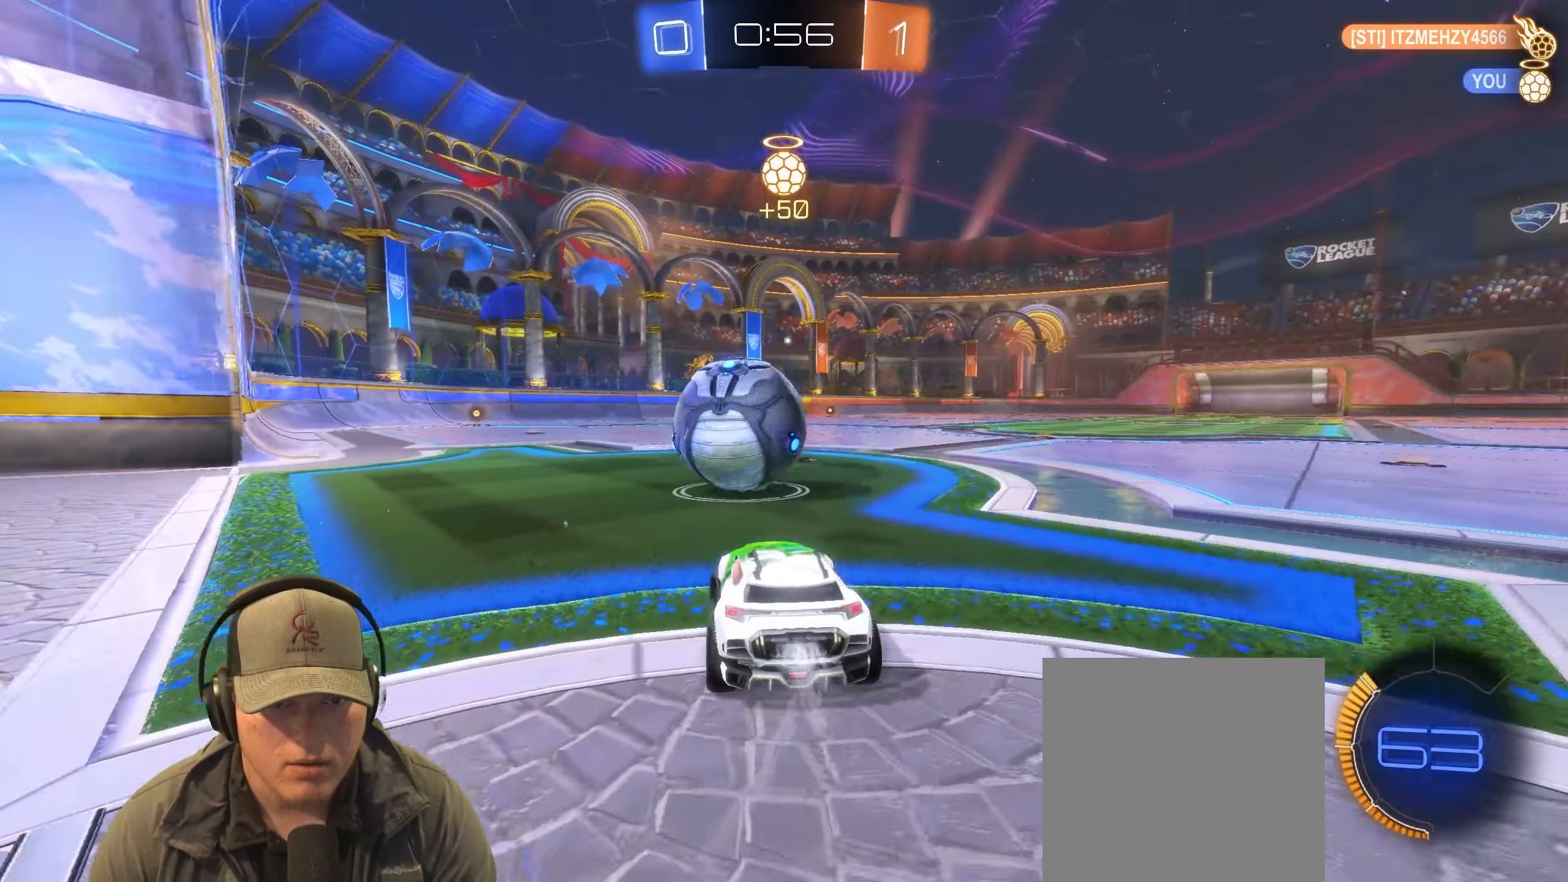
{"buttons": ["R1", "R2"], "left_stick": "center", "right_stick": "center", "events": [[50, "left_stick", "center"], [200, "left_stick", "right"], [317, "left_stick", "down-left"], [433, "left_stick", "center"]]}
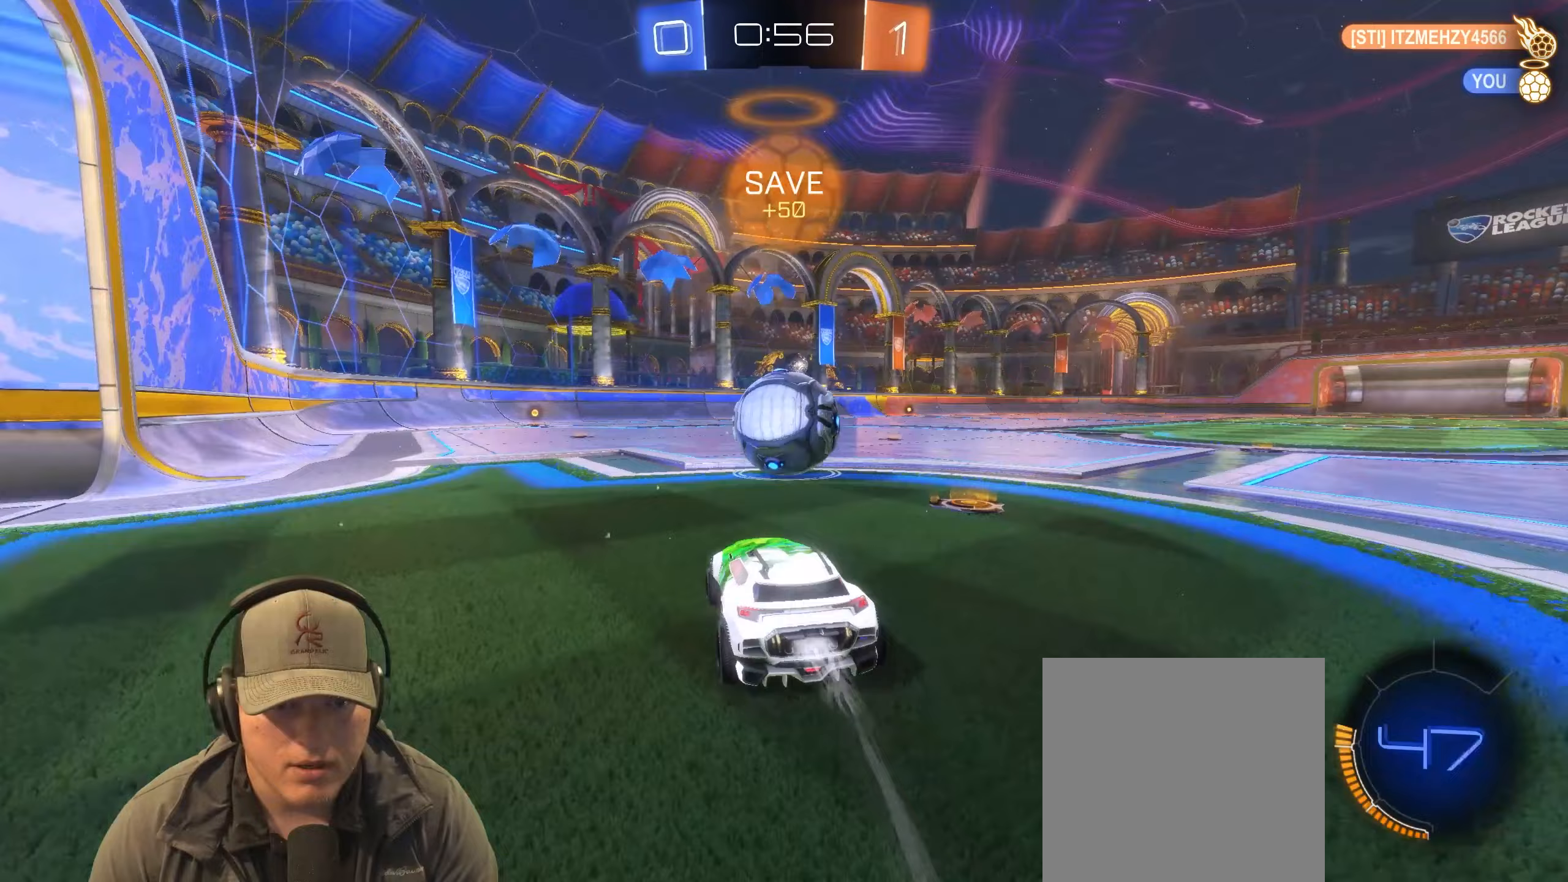
{"buttons": ["R1", "R2"], "left_stick": "right", "right_stick": "center", "events": [[183, "left_stick", "left"], [333, "left_stick", "center"], [500, "left_stick", "right"]]}
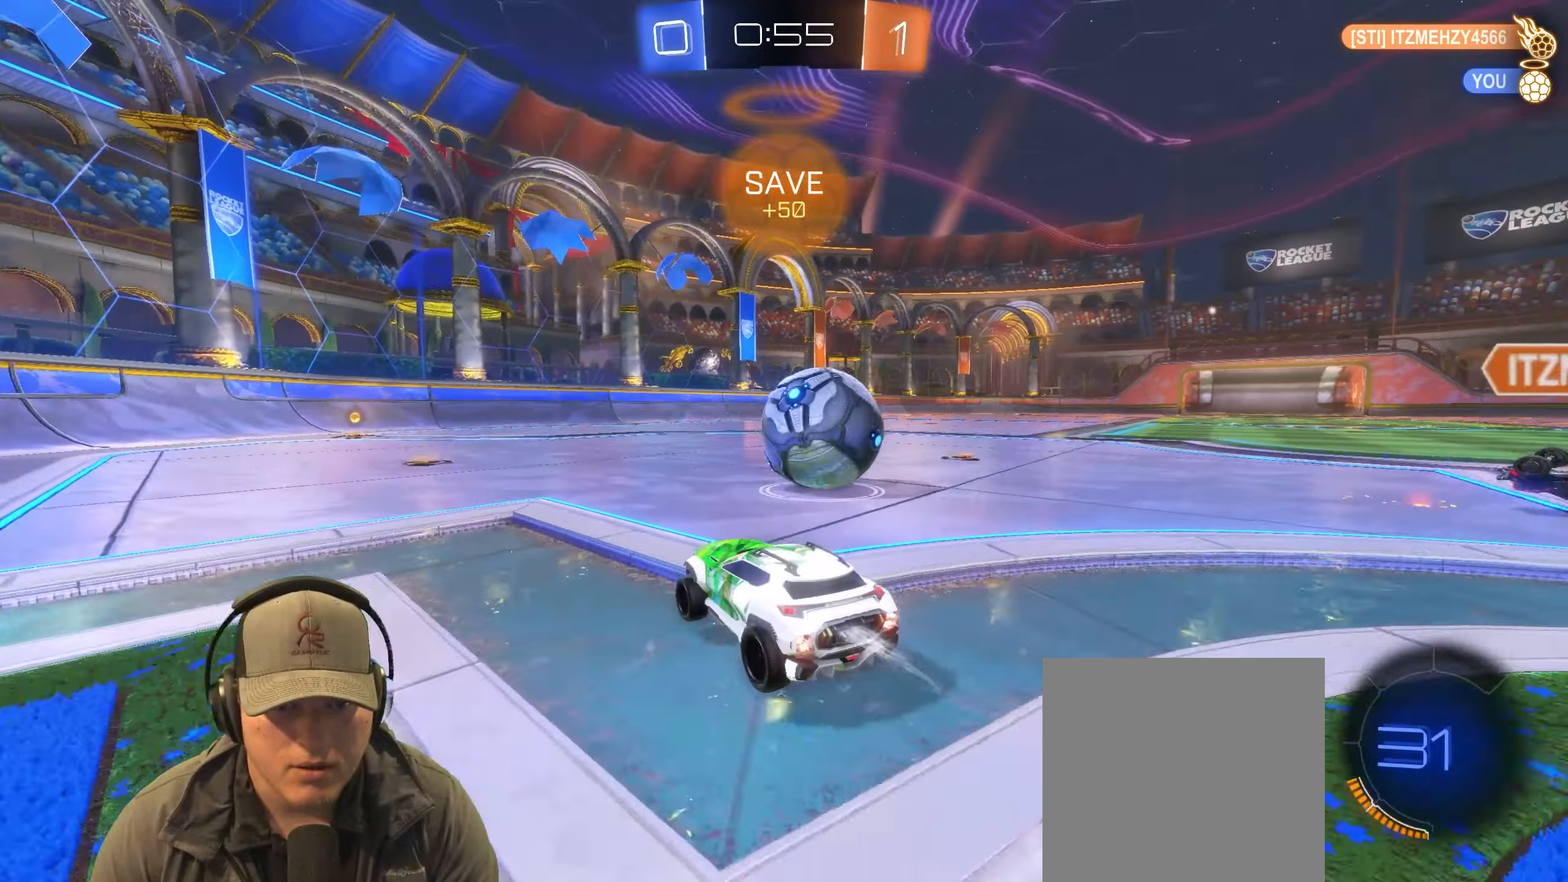
{"buttons": ["R1", "R2"], "left_stick": "right", "right_stick": "center", "events": []}
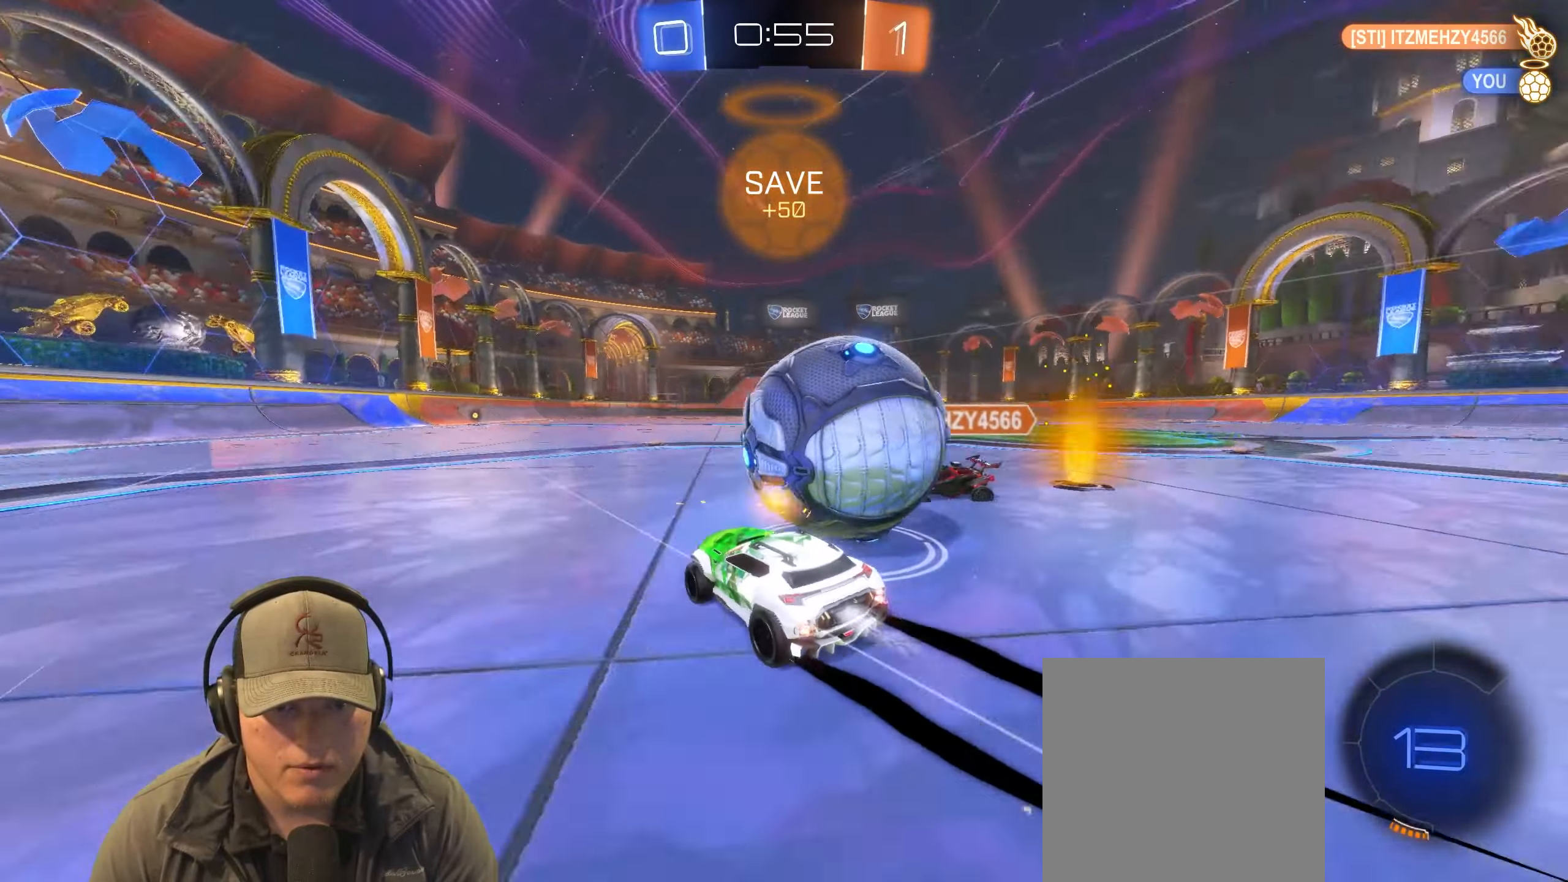
{"buttons": [], "left_stick": "left", "right_stick": "center", "events": [[50, "R1", "up"], [117, "left_stick", "left"], [200, "R2", "up"]]}
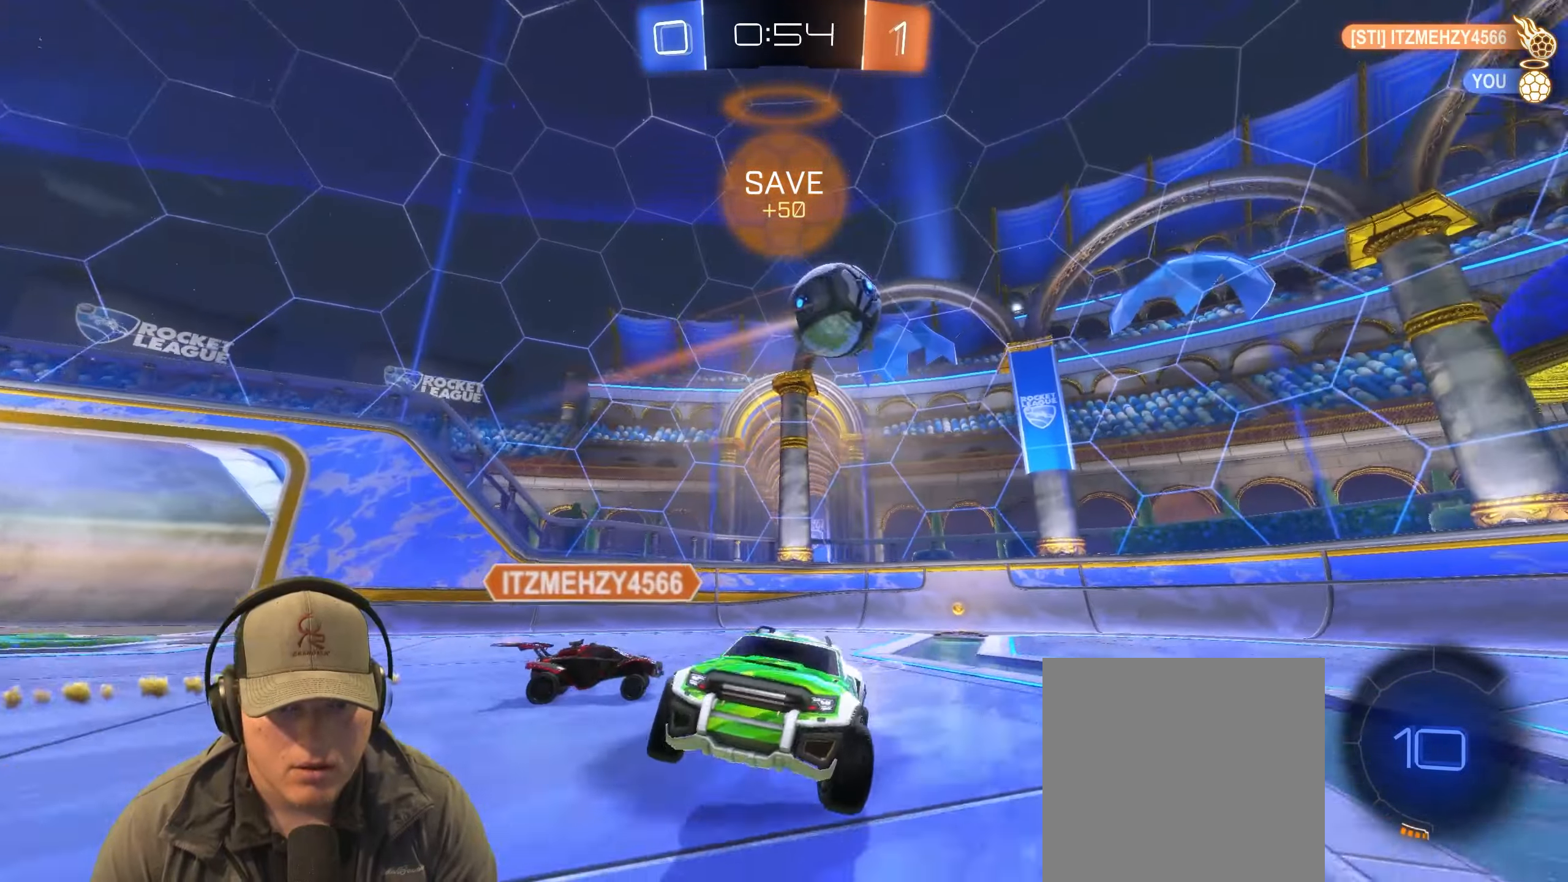
{"buttons": [], "left_stick": "right", "right_stick": "center", "events": [[233, "left_stick", "down-left"], [433, "left_stick", "center"], [483, "left_stick", "right"]]}
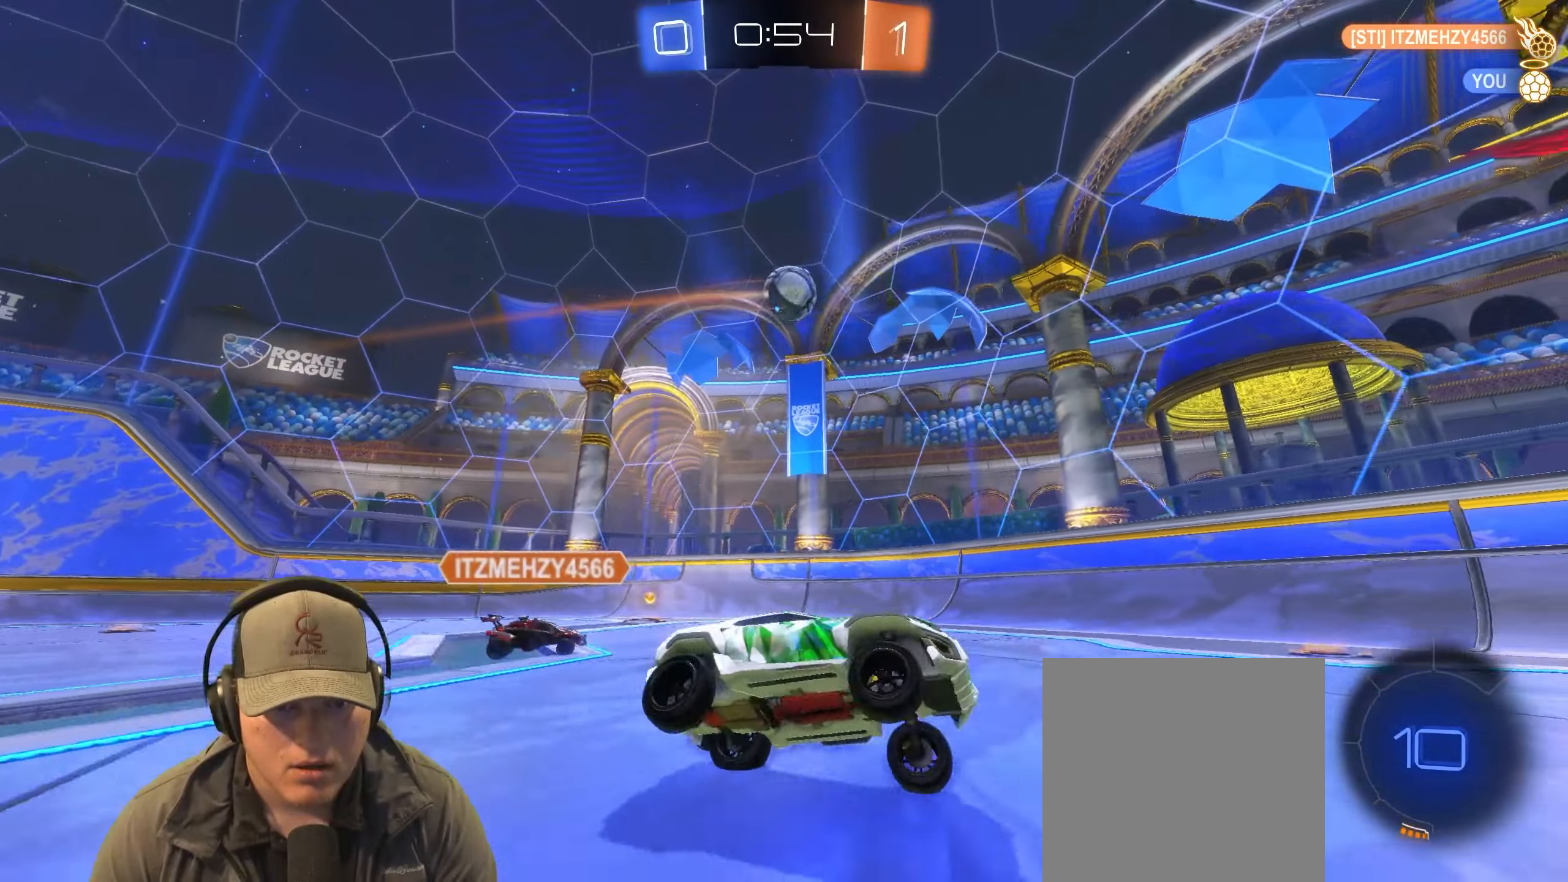
{"buttons": ["R2"], "left_stick": "left", "right_stick": "center", "events": [[33, "R2", "down"], [67, "left_stick", "center"], [117, "left_stick", "left"], [350, "L1", "down"], [483, "L1", "up"]]}
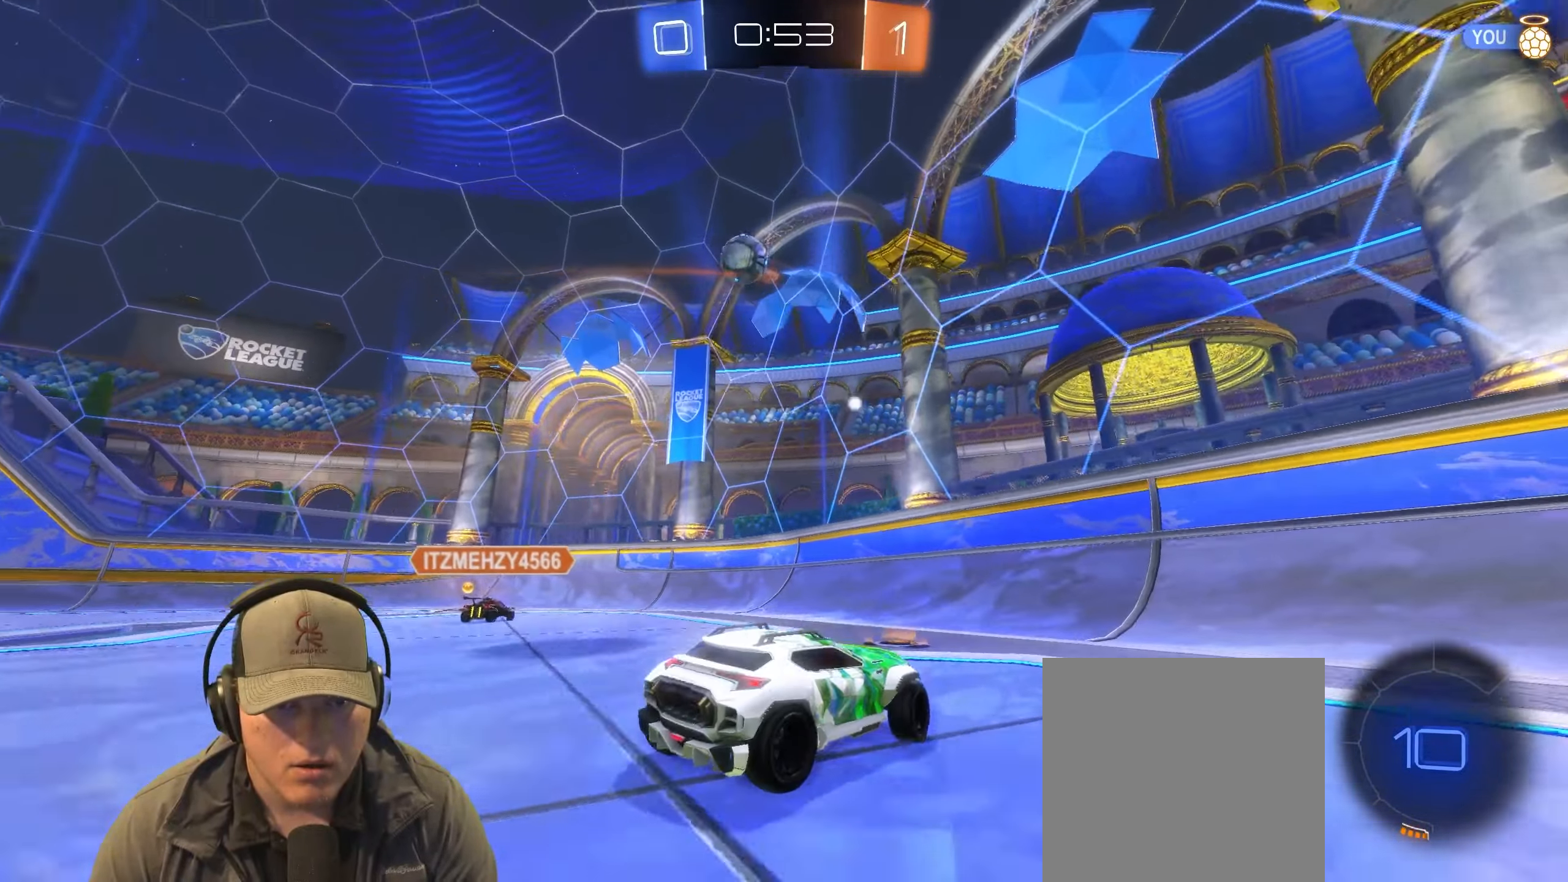
{"buttons": ["R1", "R2"], "left_stick": "left", "right_stick": "center", "events": [[500, "R1", "down"]]}
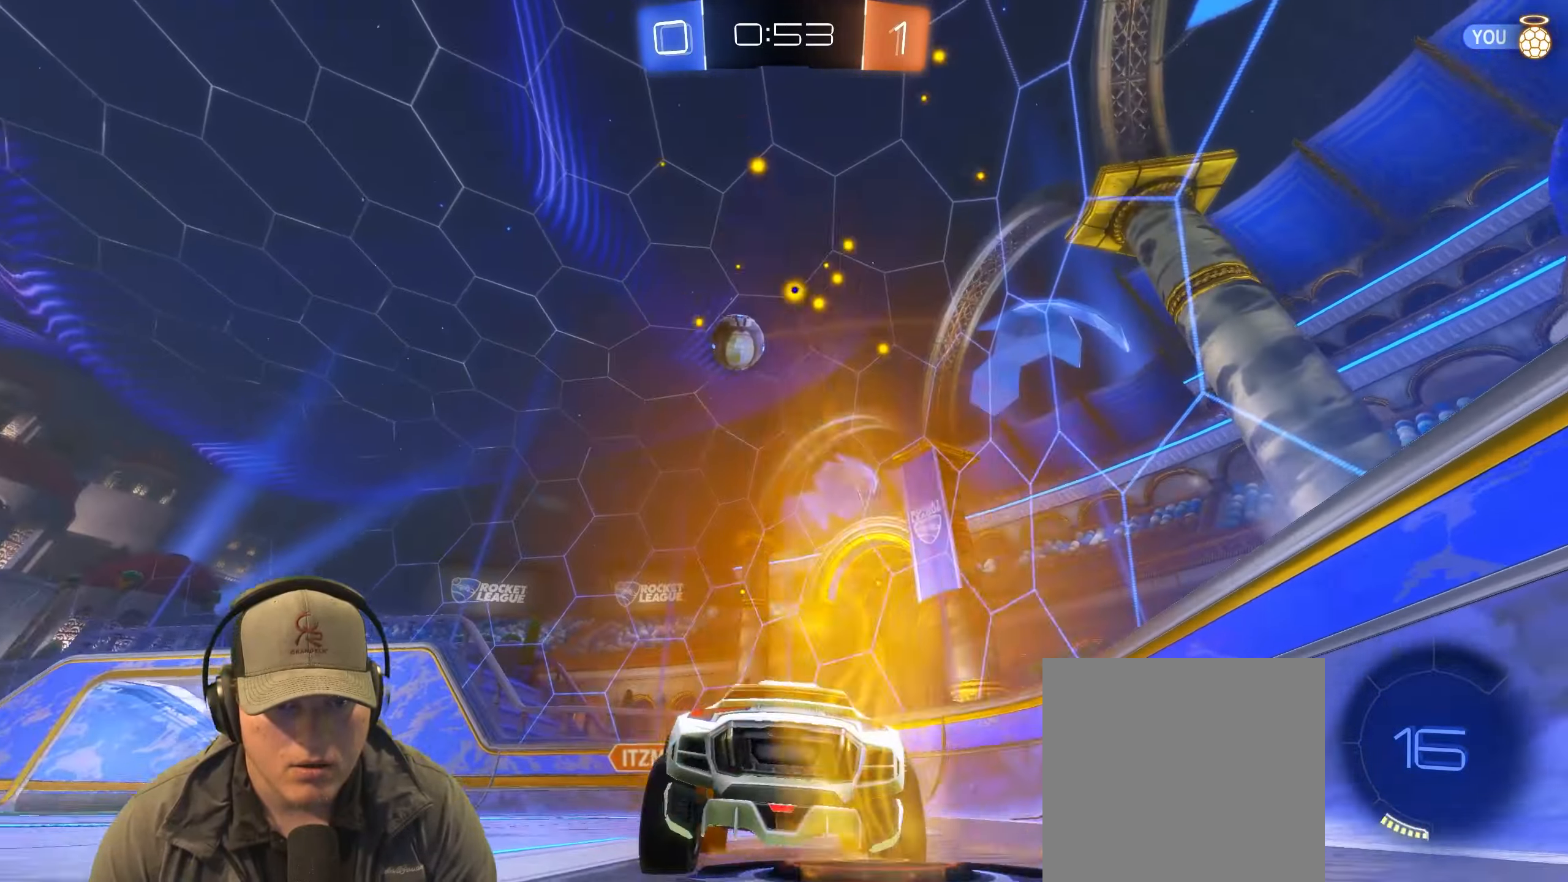
{"buttons": ["R1", "R2"], "left_stick": "left", "right_stick": "center", "events": [[200, "left_stick", "center"], [233, "TRIANGLE", "down"], [367, "TRIANGLE", "up"], [367, "left_stick", "left"]]}
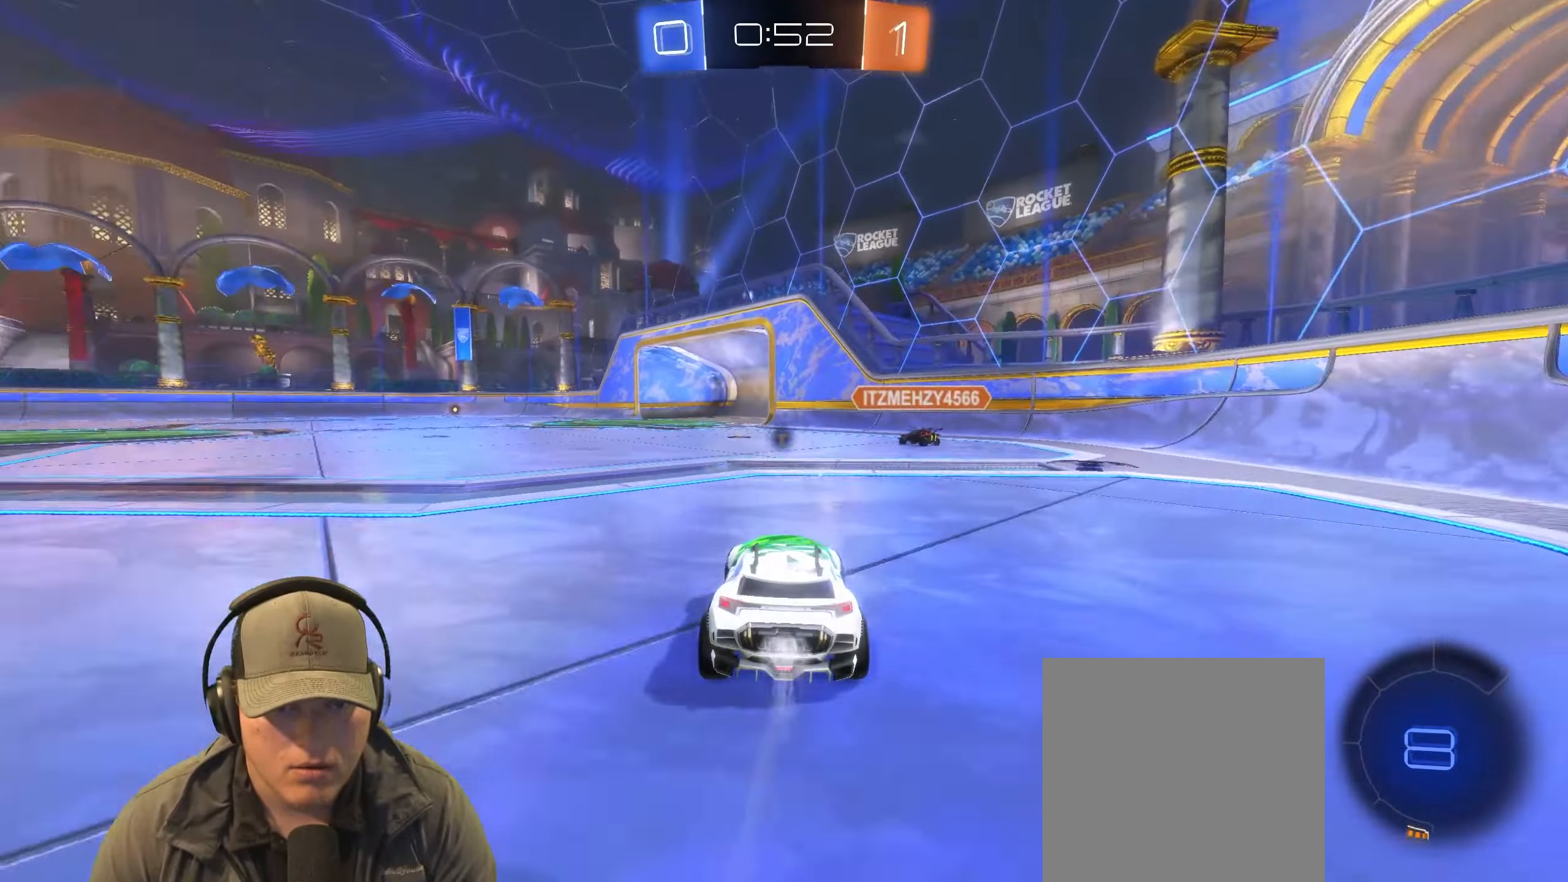
{"buttons": ["R1", "R2"], "left_stick": "center", "right_stick": "center", "events": [[33, "left_stick", "center"], [183, "left_stick", "left"], [317, "left_stick", "center"]]}
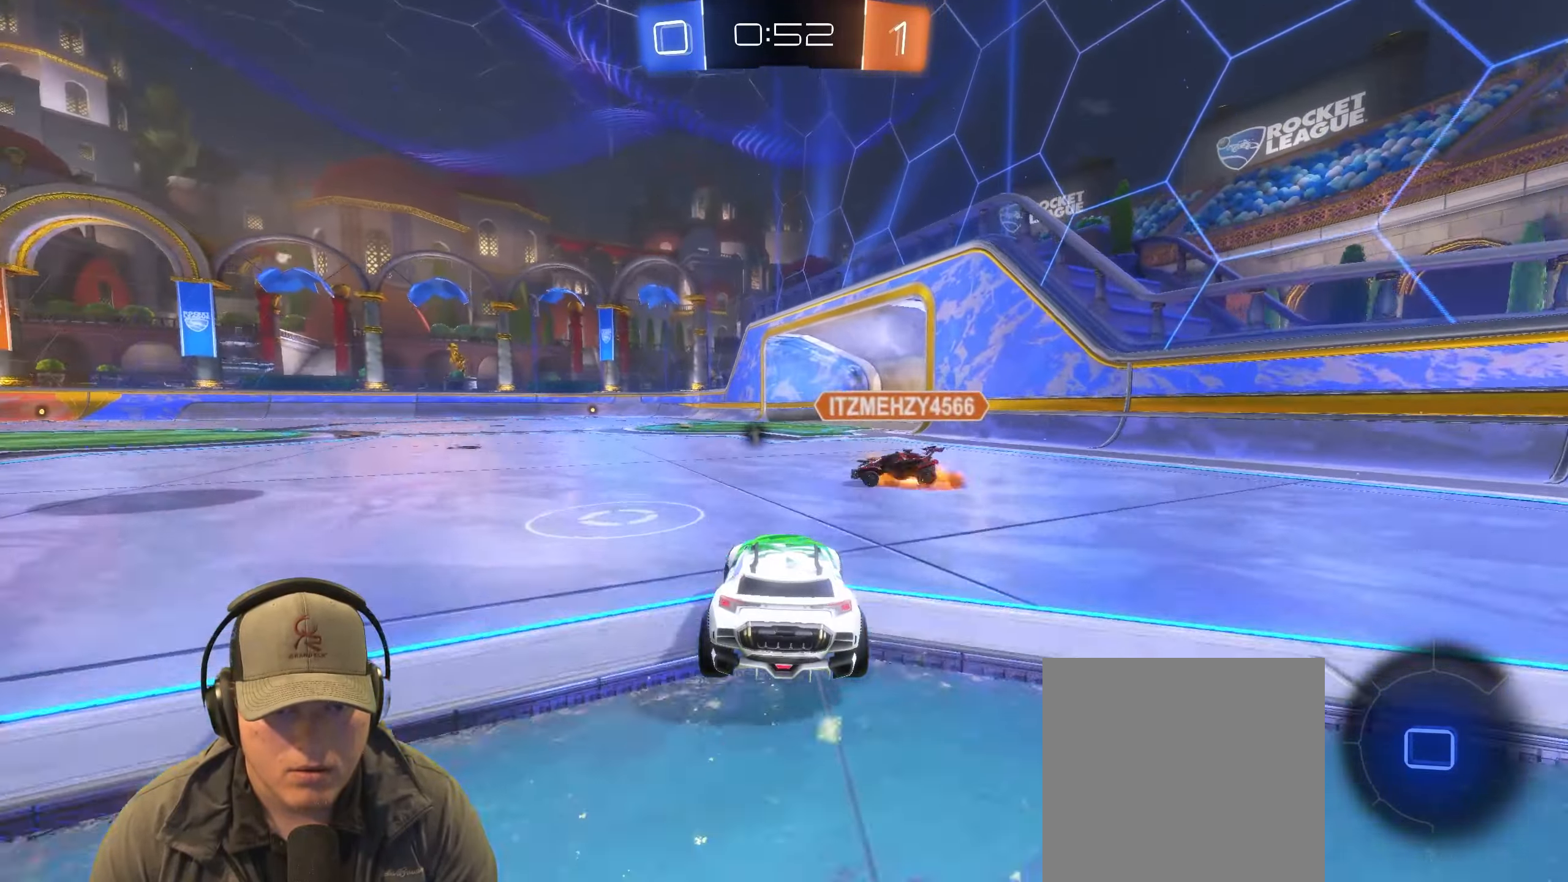
{"buttons": ["R2"], "left_stick": "center", "right_stick": "center", "events": [[33, "R1", "up"], [100, "left_stick", "right"], [317, "left_stick", "left"], [350, "TRIANGLE", "down"], [467, "TRIANGLE", "up"], [483, "left_stick", "center"]]}
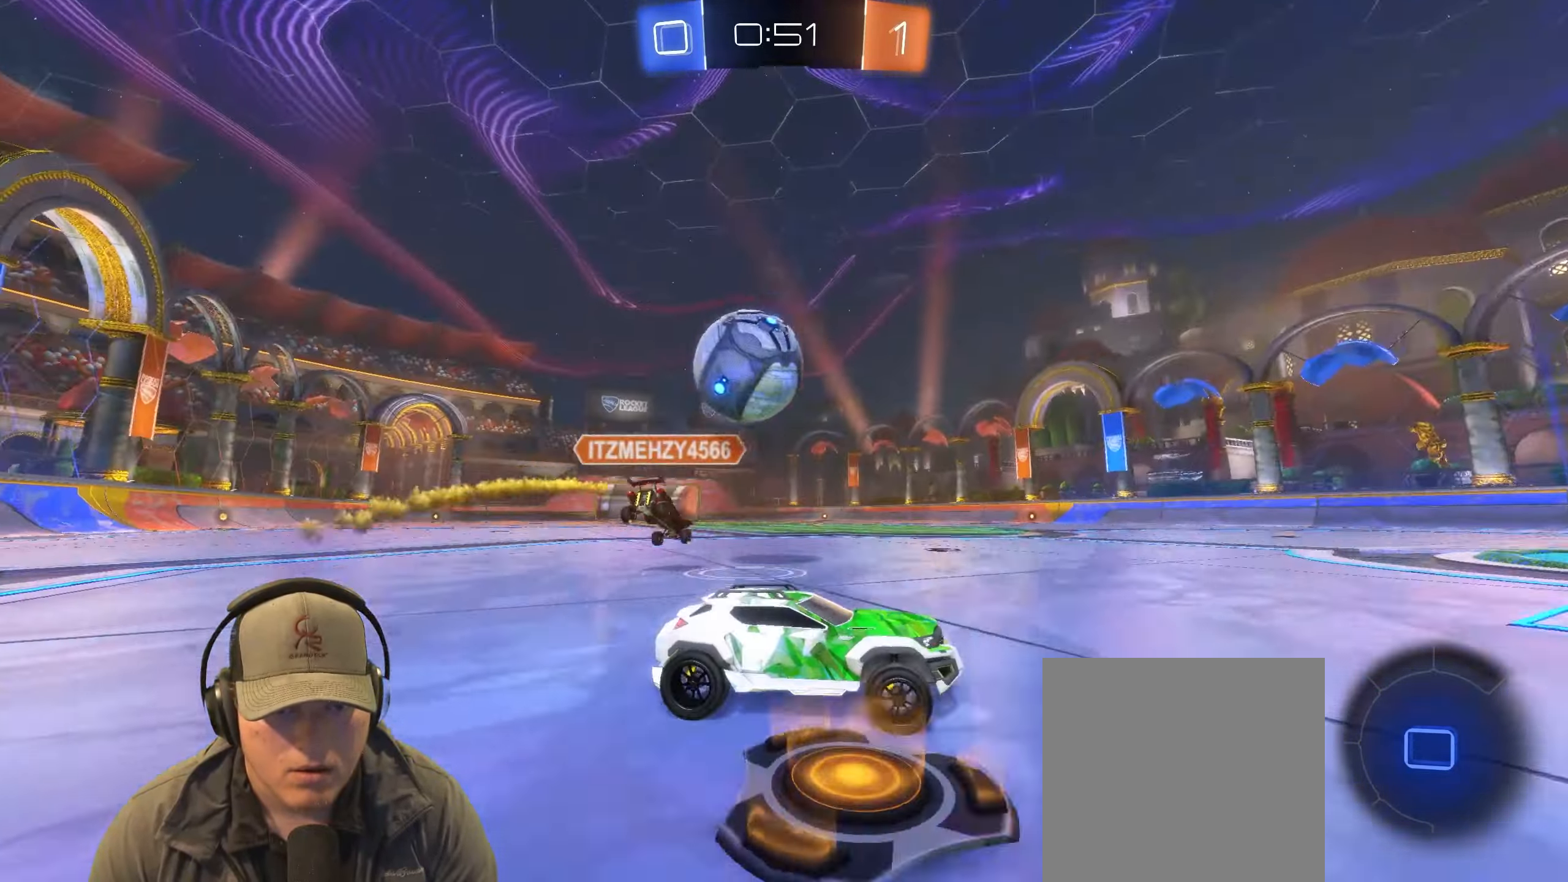
{"buttons": [], "left_stick": "down-right", "right_stick": "center", "events": [[83, "R2", "up"], [167, "left_stick", "left"], [350, "L1", "down"], [433, "L1", "up"], [500, "left_stick", "down-right"]]}
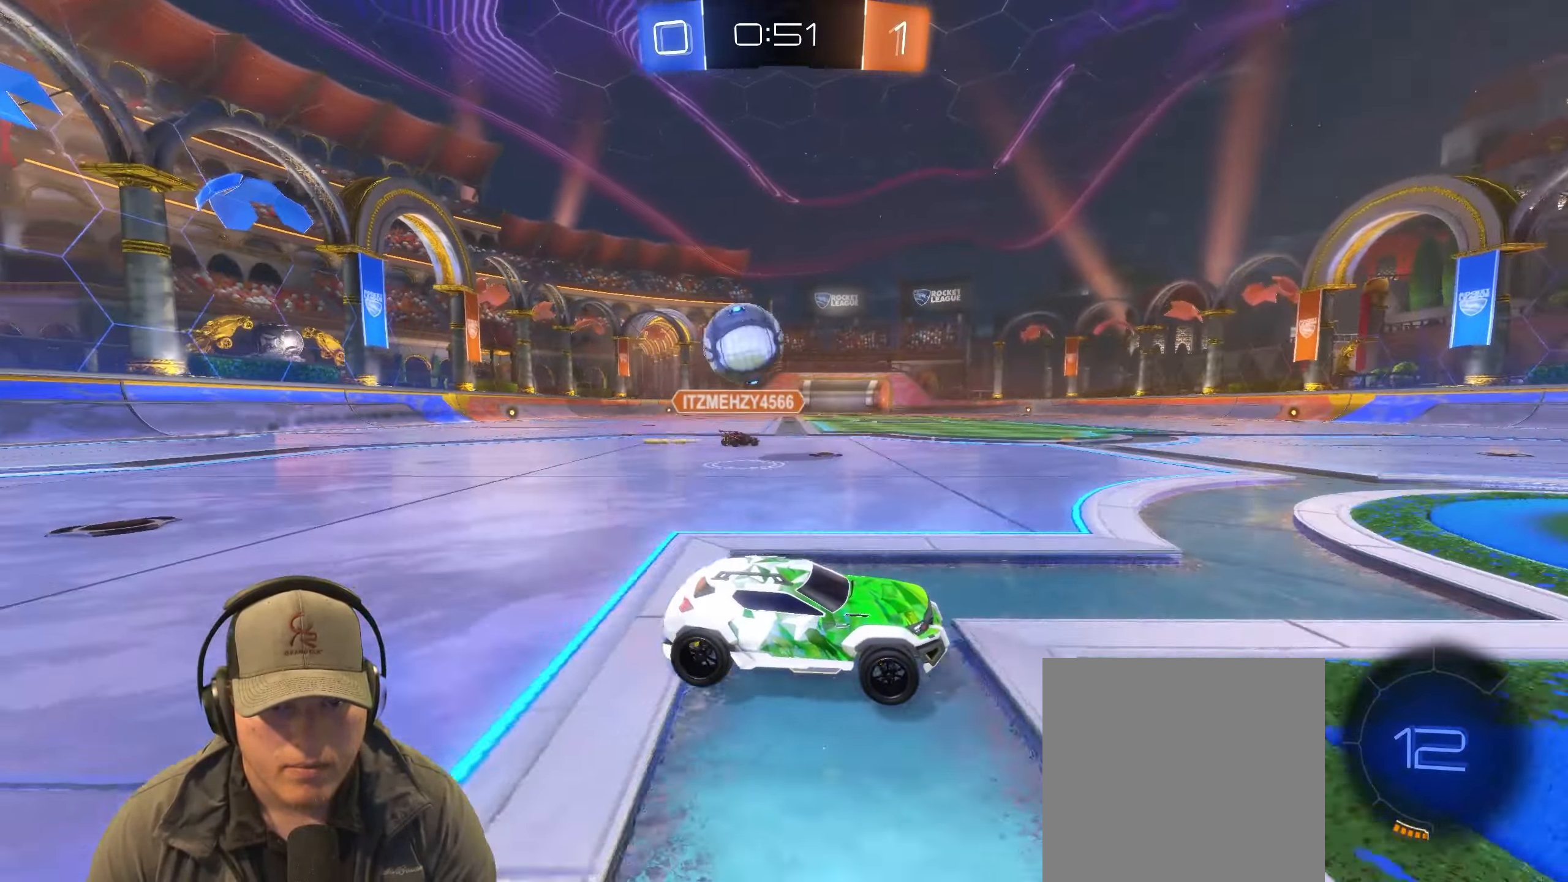
{"buttons": ["R2"], "left_stick": "left", "right_stick": "center", "events": [[217, "left_stick", "left"], [250, "L1", "down"], [417, "L1", "up"], [433, "R2", "down"]]}
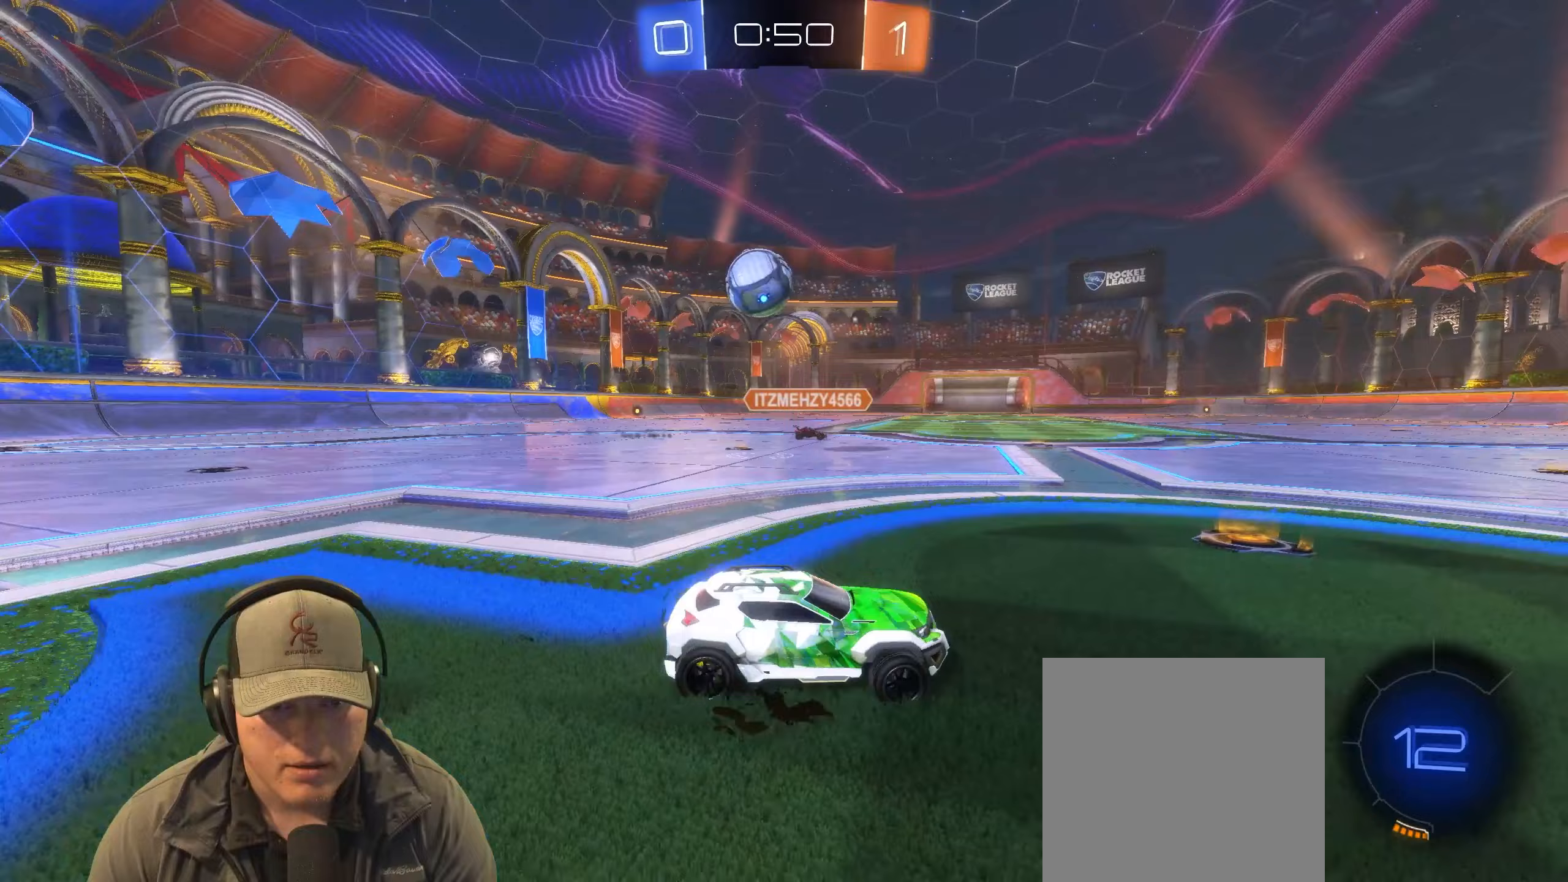
{"buttons": ["L1"], "left_stick": "right", "right_stick": "center", "events": [[283, "left_stick", "right"], [317, "R2", "up"], [400, "L1", "down"]]}
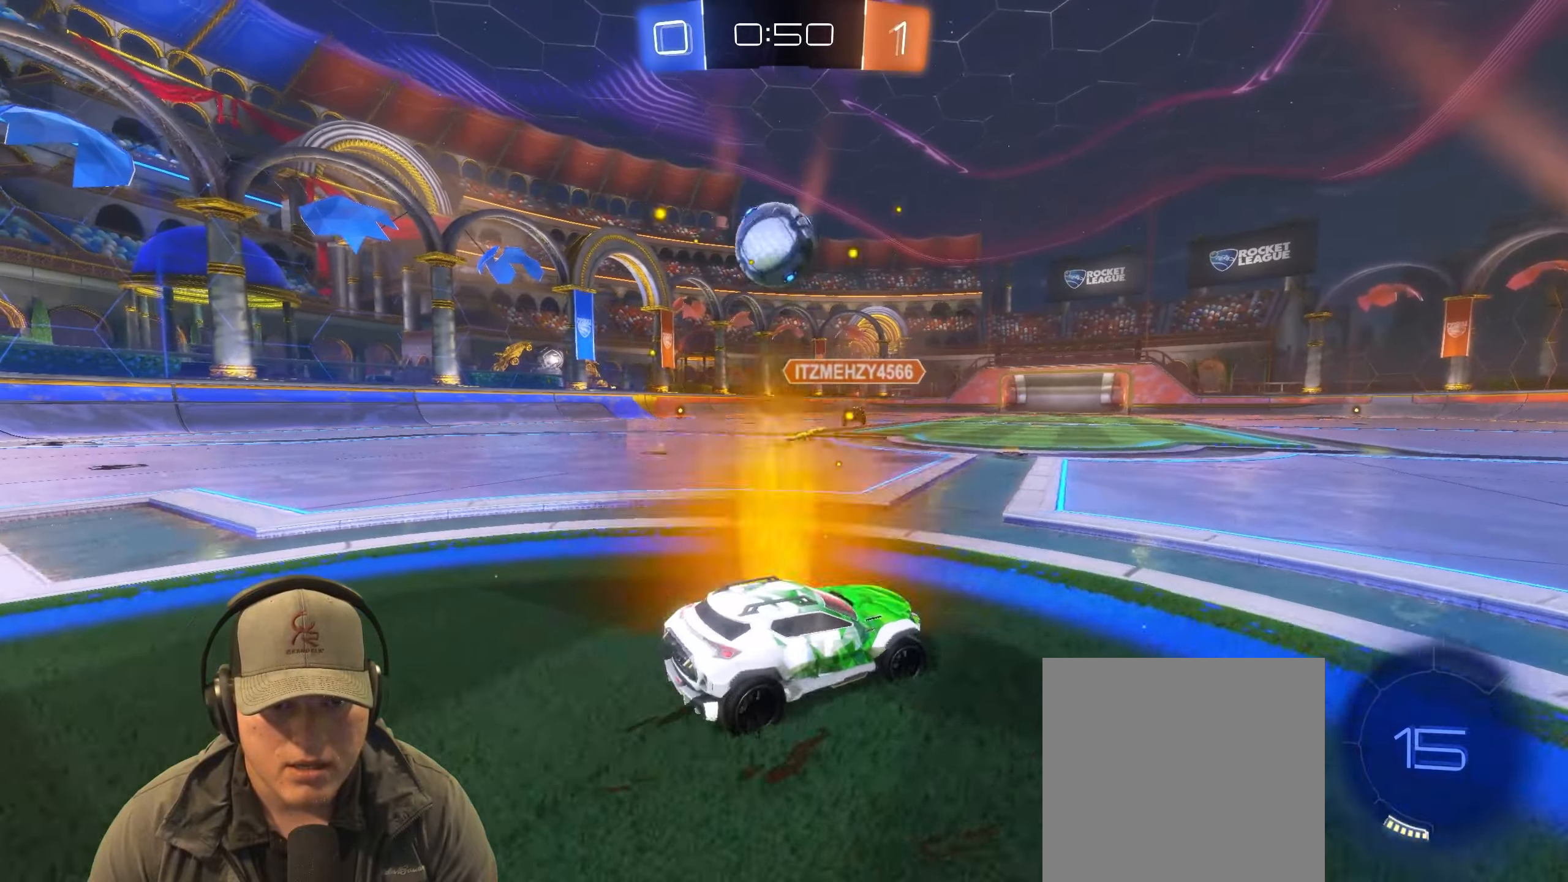
{"buttons": ["R2"], "left_stick": "right", "right_stick": "center", "events": [[17, "R2", "down"], [83, "L1", "up"]]}
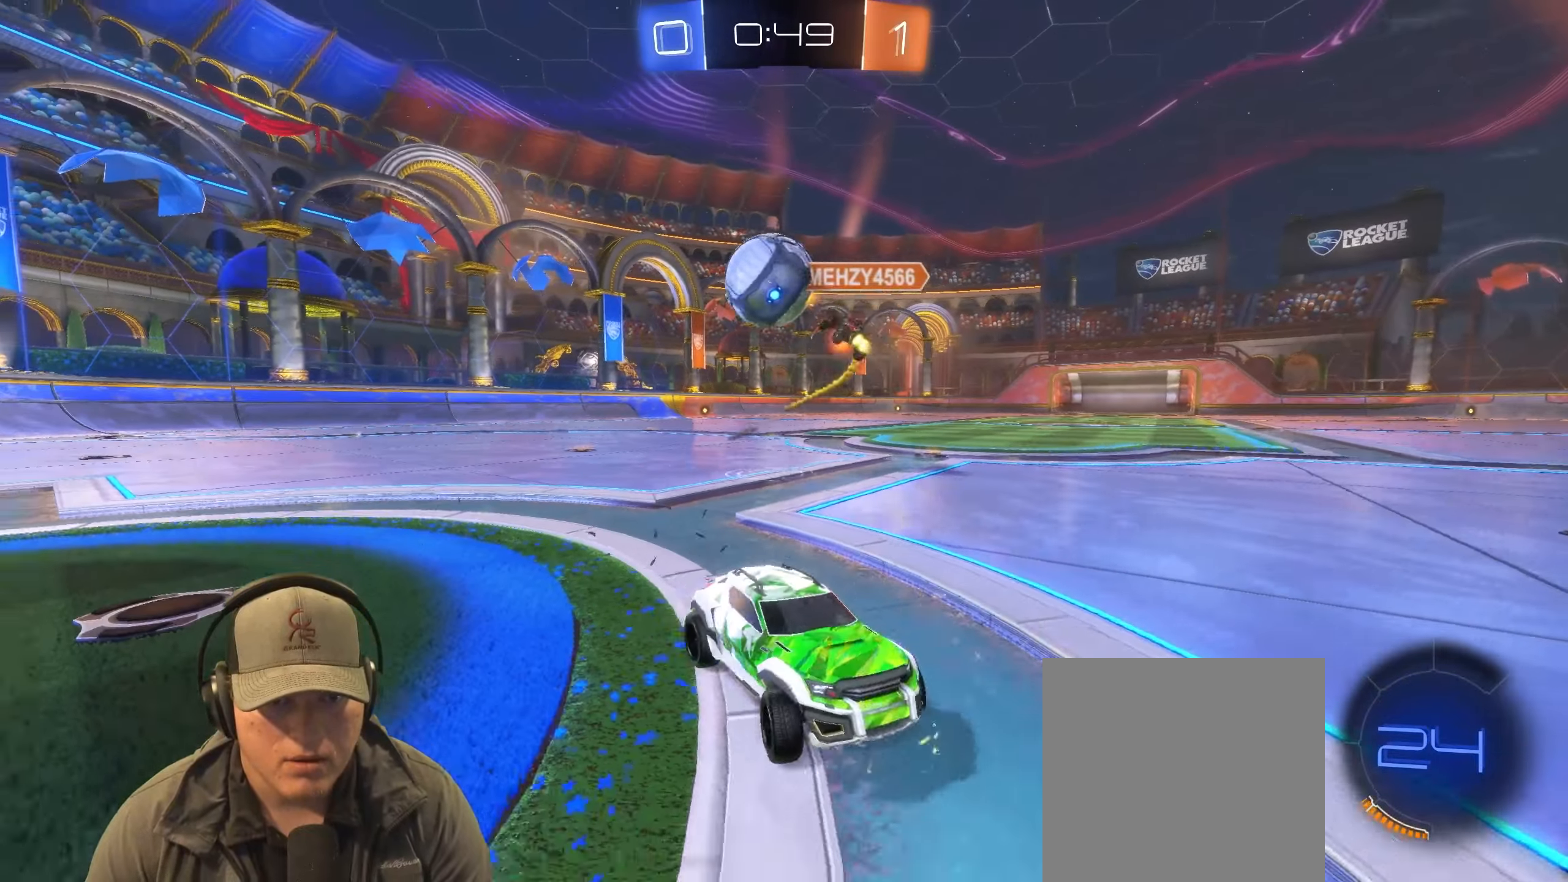
{"buttons": ["L1"], "left_stick": "right", "right_stick": "center", "events": [[400, "L1", "down"], [433, "R2", "up"]]}
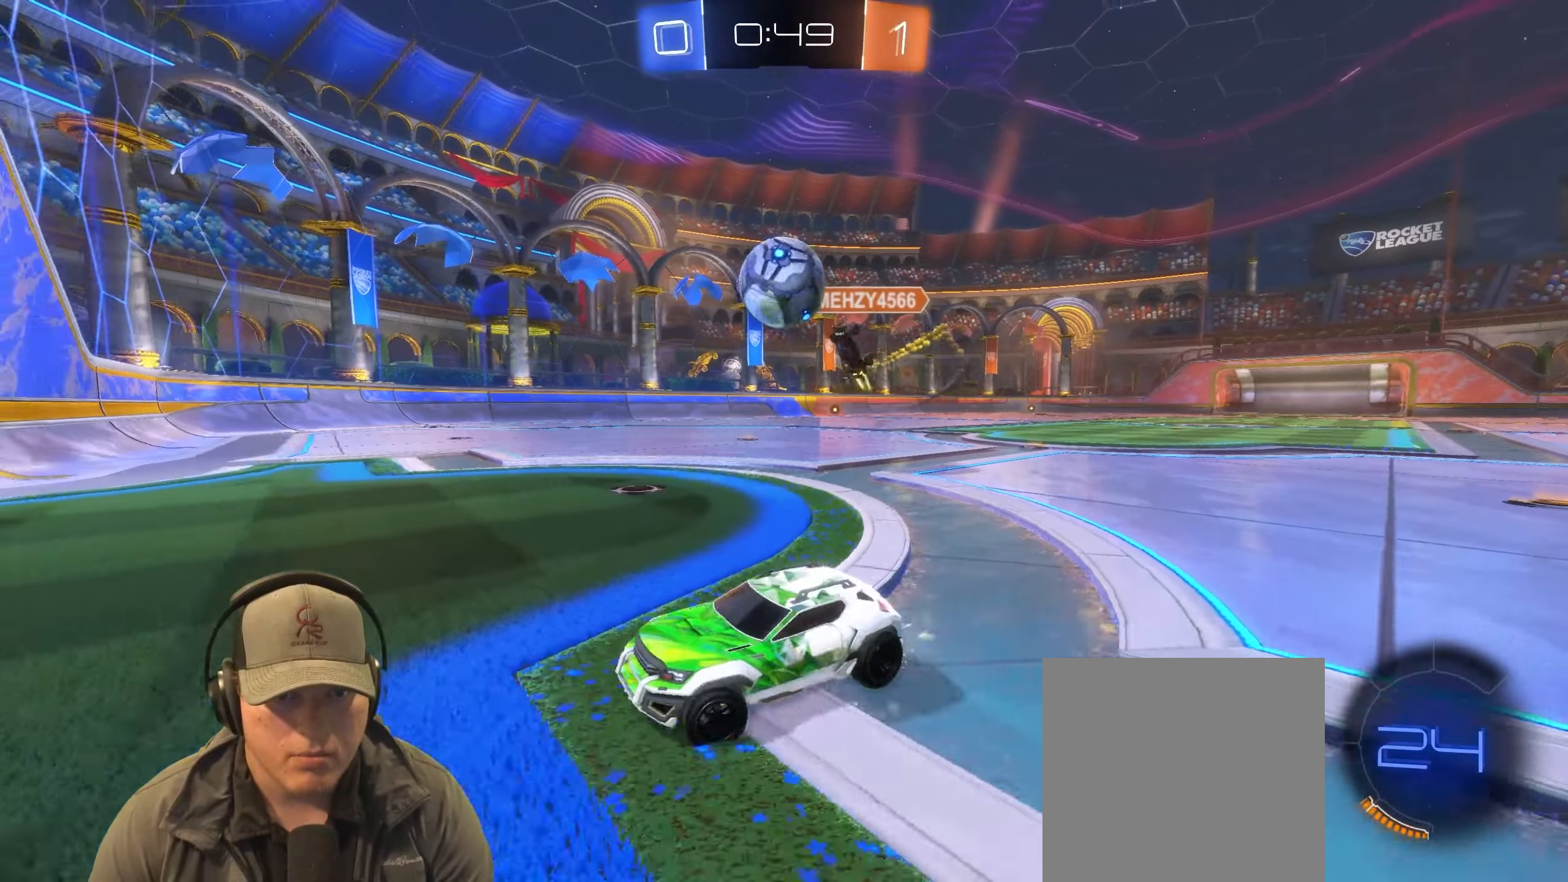
{"buttons": ["R1", "R2"], "left_stick": "right", "right_stick": "center", "events": [[33, "L1", "up"], [317, "R2", "down"], [450, "R1", "down"]]}
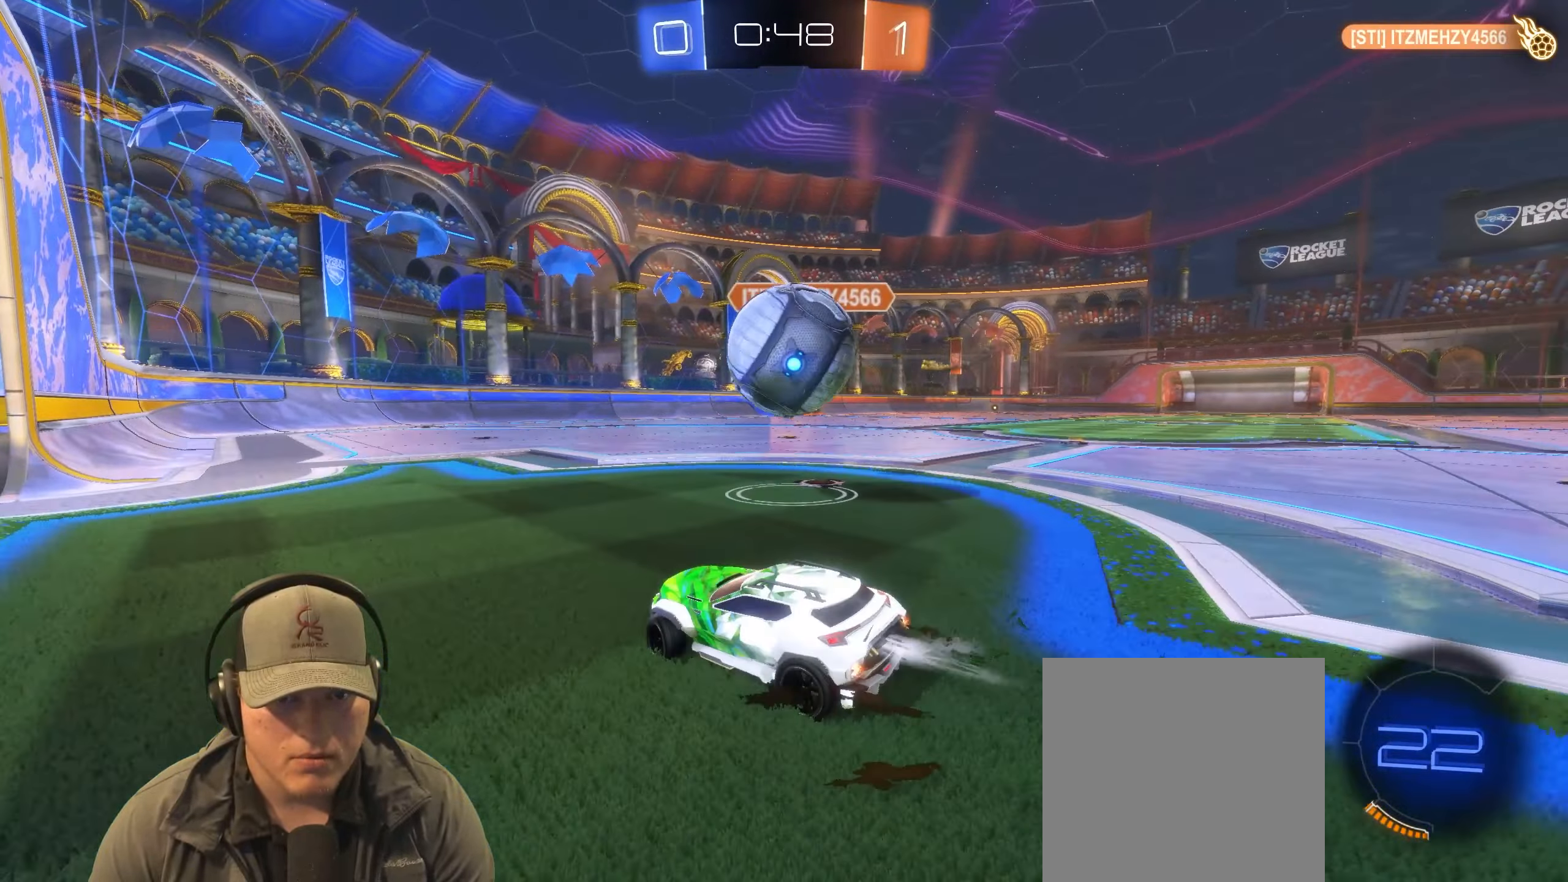
{"buttons": ["L1"], "left_stick": "down-right", "right_stick": "center", "events": [[33, "CROSS", "down"], [100, "left_stick", "up-right"], [117, "L1", "down"], [150, "CROSS", "up"], [150, "R2", "up"], [200, "CROSS", "down"], [217, "R2", "down"], [283, "left_stick", "down-right"], [333, "CROSS", "up"], [350, "R1", "up"], [433, "R2", "up"]]}
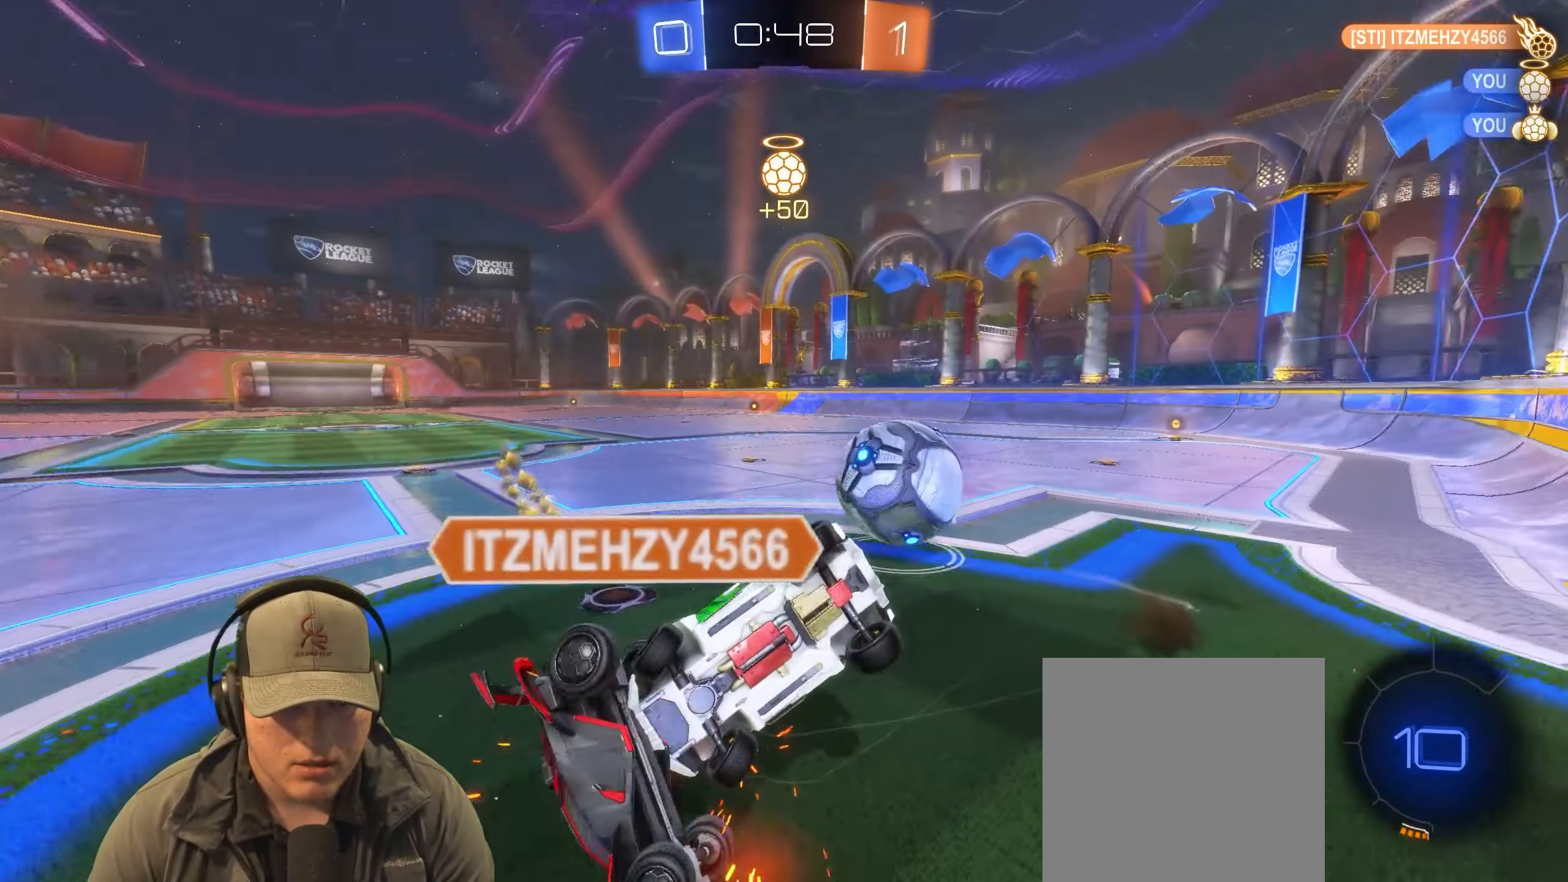
{"buttons": [], "left_stick": "right", "right_stick": "center", "events": [[233, "left_stick", "right"], [500, "L1", "up"]]}
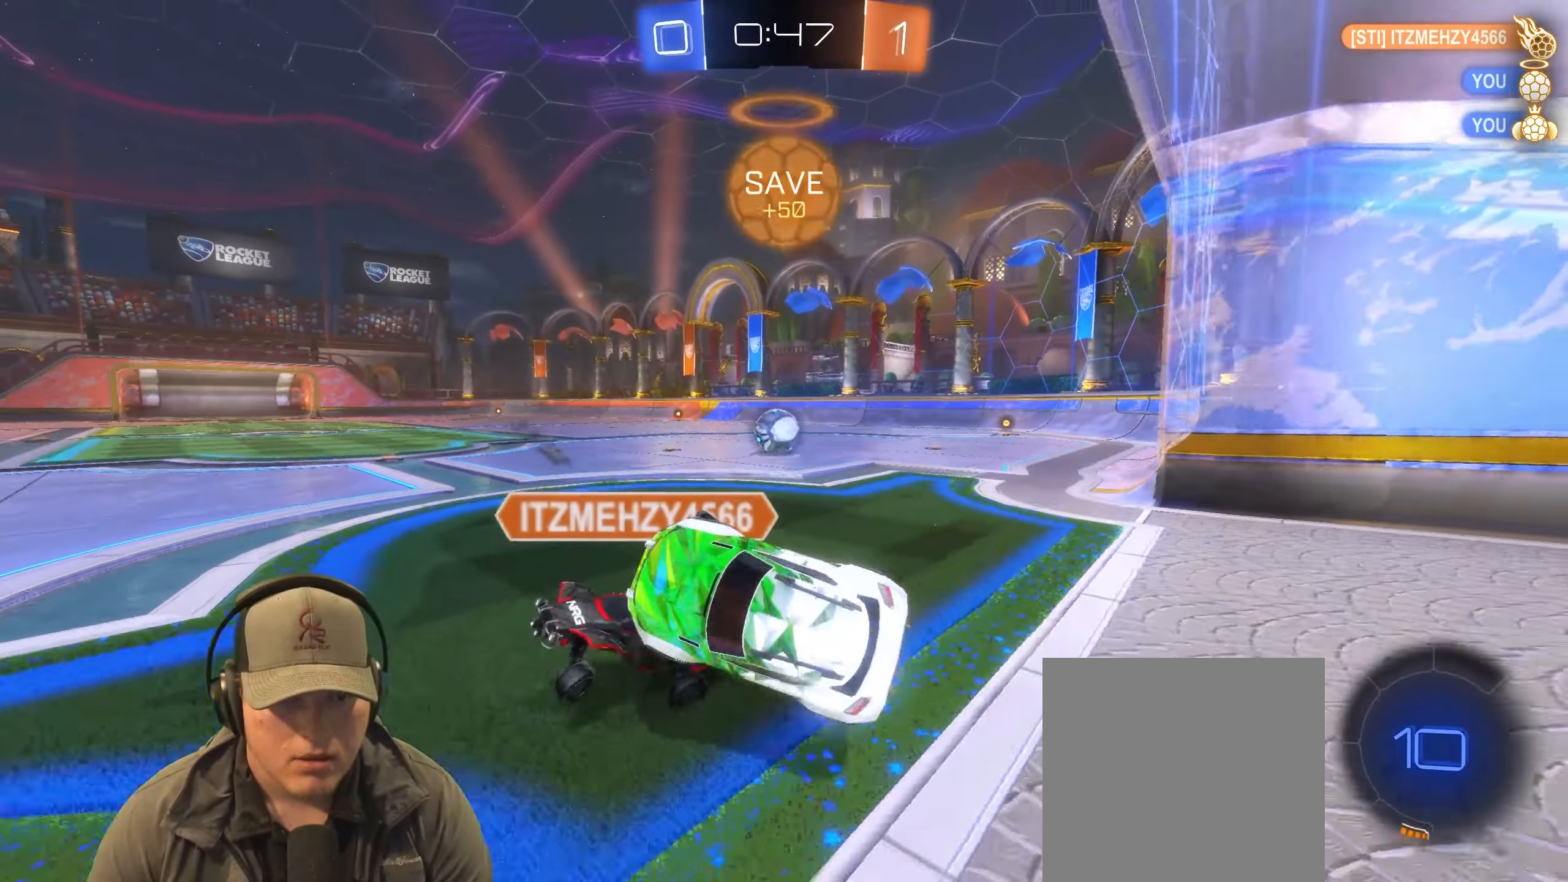
{"buttons": ["R2"], "left_stick": "right", "right_stick": "center", "events": [[317, "R2", "down"]]}
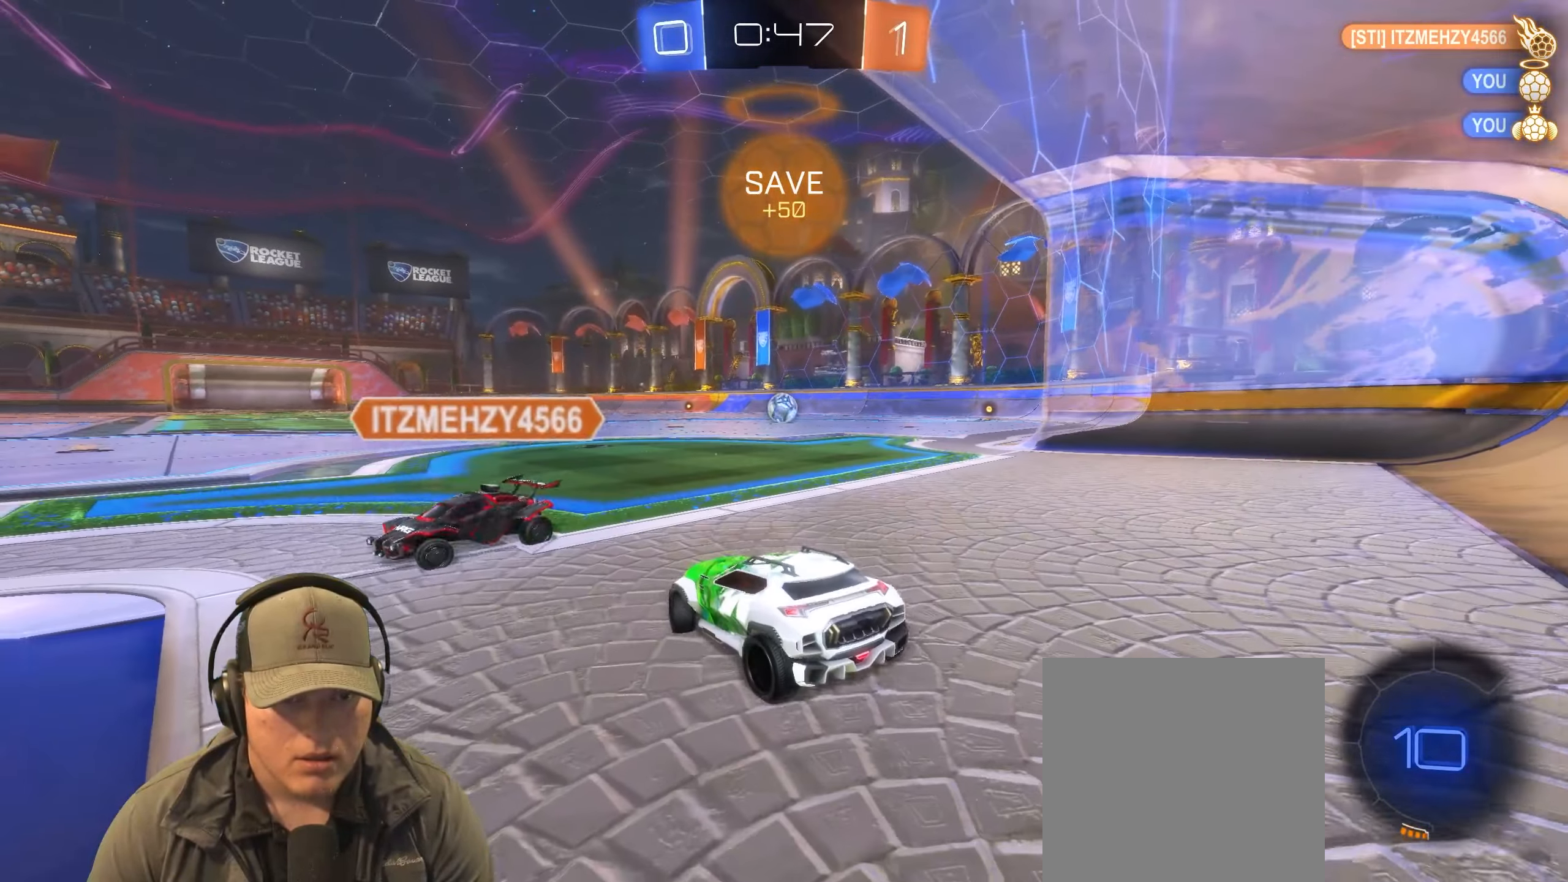
{"buttons": ["R1", "R2"], "left_stick": "center", "right_stick": "center", "events": [[183, "R1", "down"], [433, "left_stick", "center"]]}
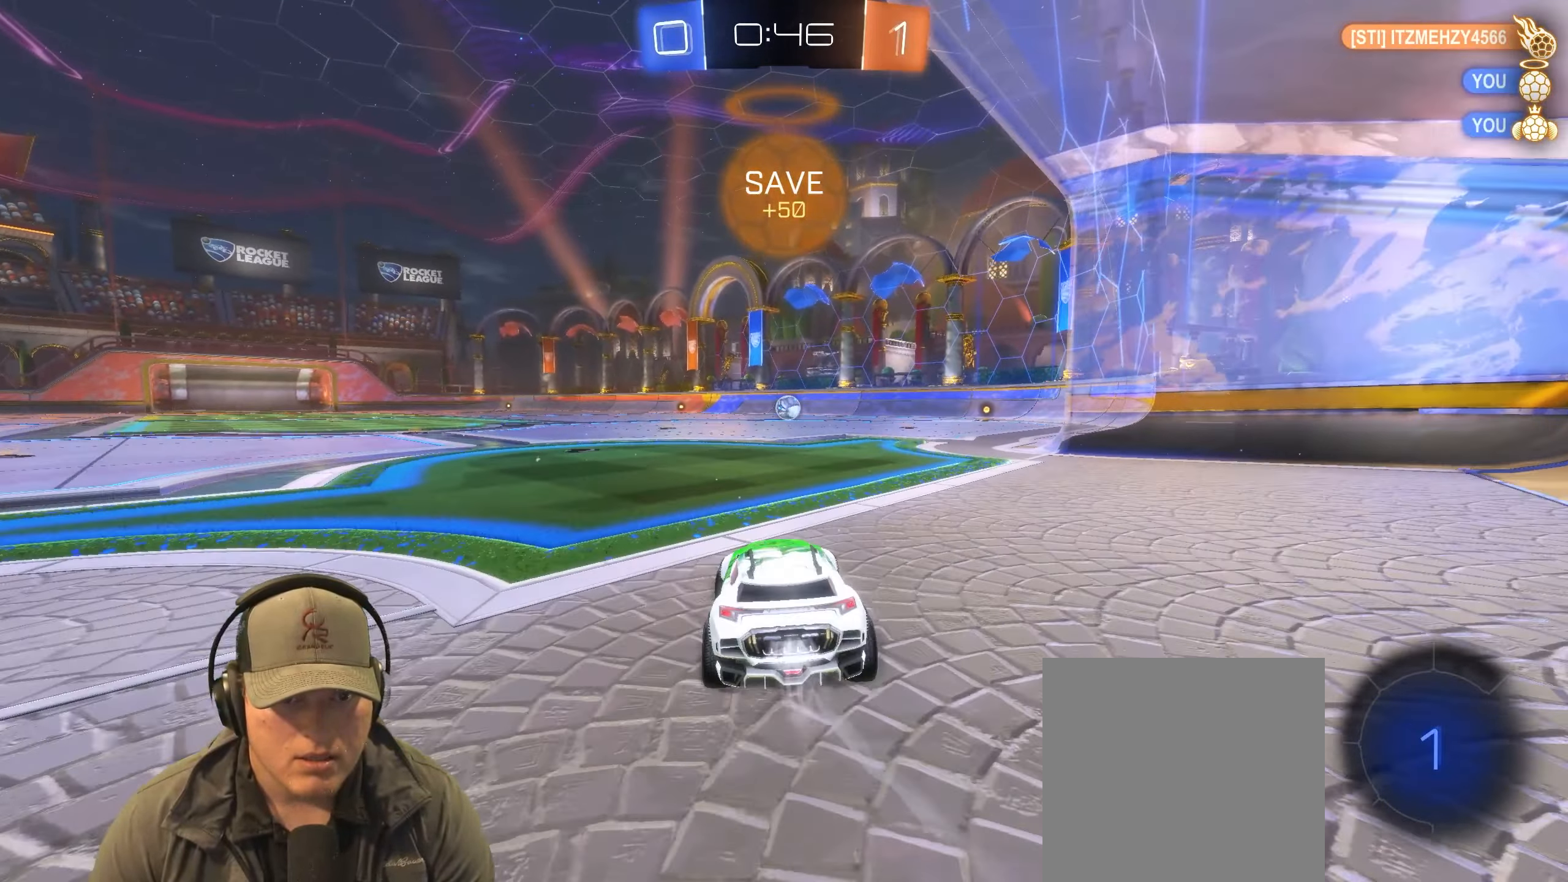
{"buttons": ["L1", "R1", "R2"], "left_stick": "down-right", "right_stick": "center", "events": [[67, "left_stick", "up"], [100, "L1", "down"], [133, "CROSS", "down"], [133, "left_stick", "up-right"], [217, "CROSS", "up"], [267, "CROSS", "down"], [317, "left_stick", "down-right"], [367, "left_stick", "down"], [383, "CROSS", "up"], [467, "left_stick", "down-right"]]}
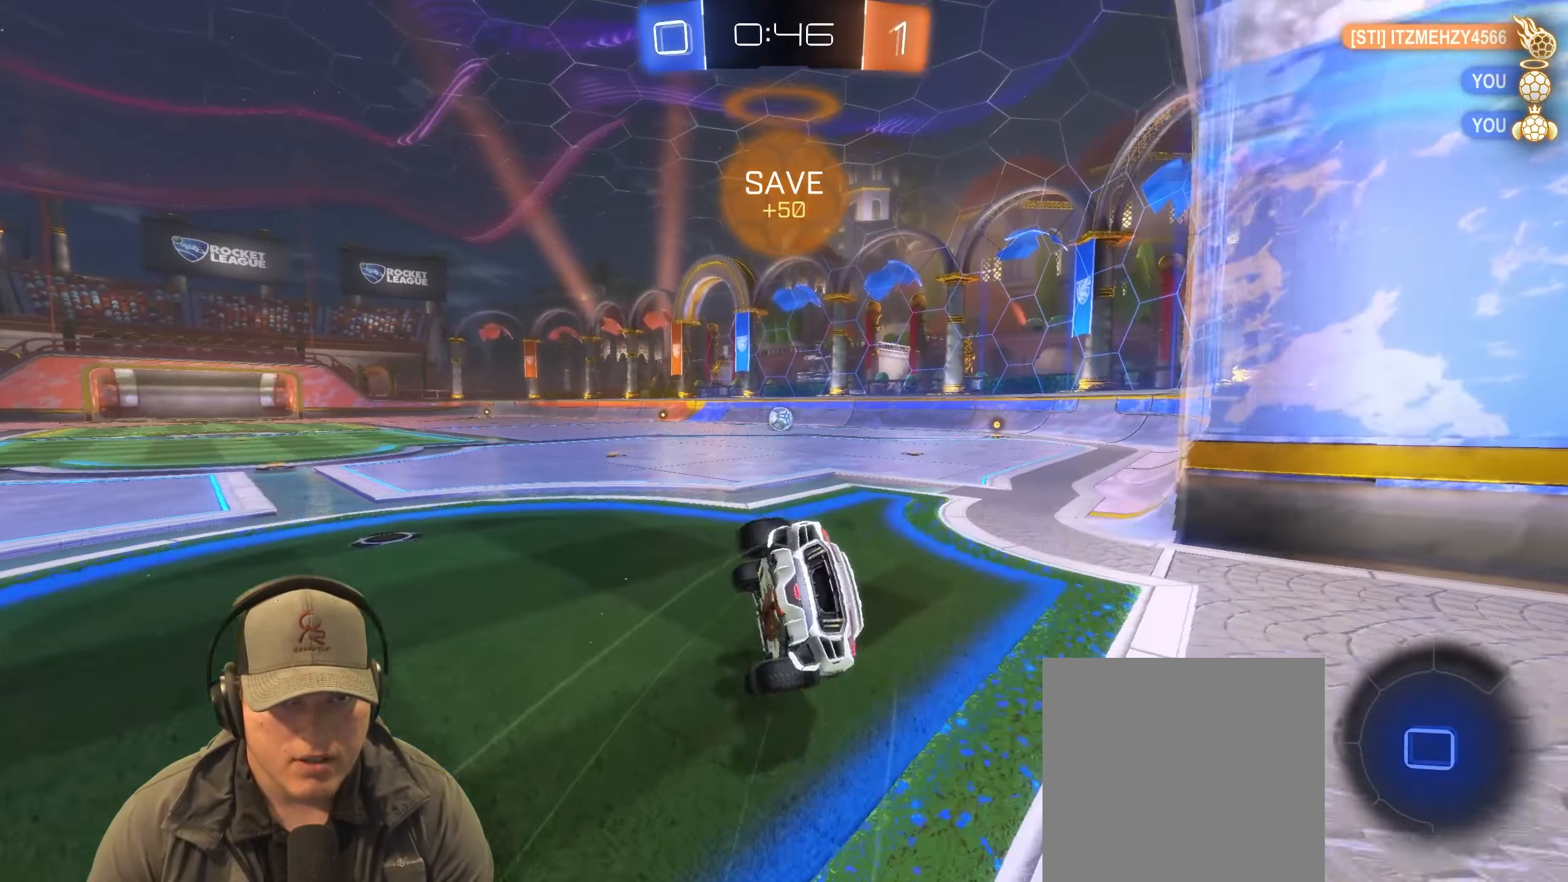
{"buttons": [], "left_stick": "center", "right_stick": "center", "events": [[367, "R2", "up"], [417, "R1", "up"], [450, "L1", "up"], [450, "left_stick", "center"]]}
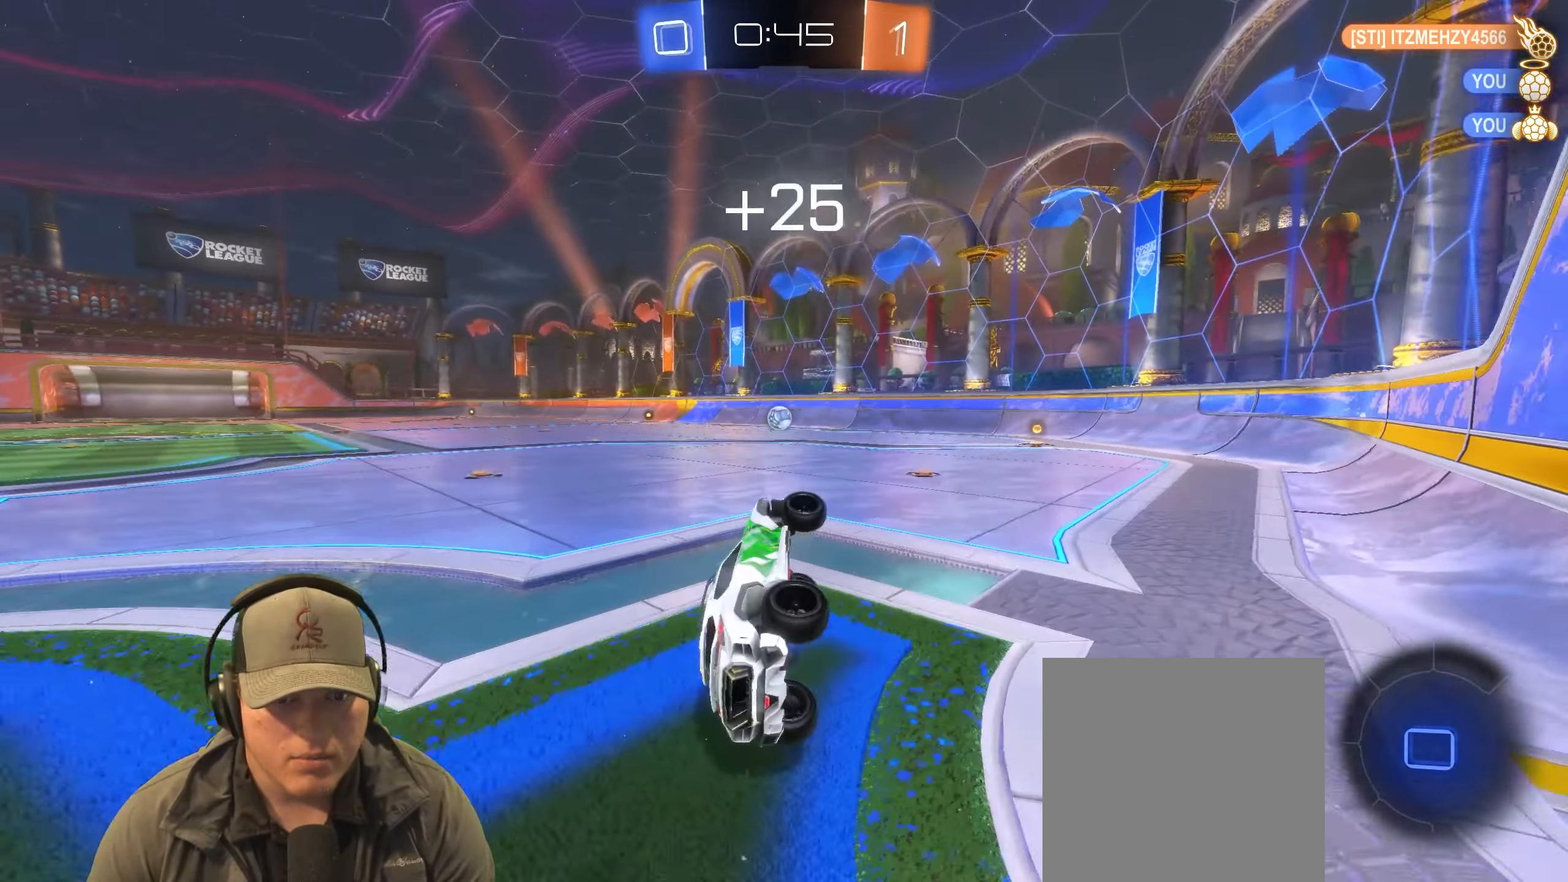
{"buttons": ["R2"], "left_stick": "center", "right_stick": "center", "events": [[100, "left_stick", "right"], [233, "R2", "down"], [233, "left_stick", "center"]]}
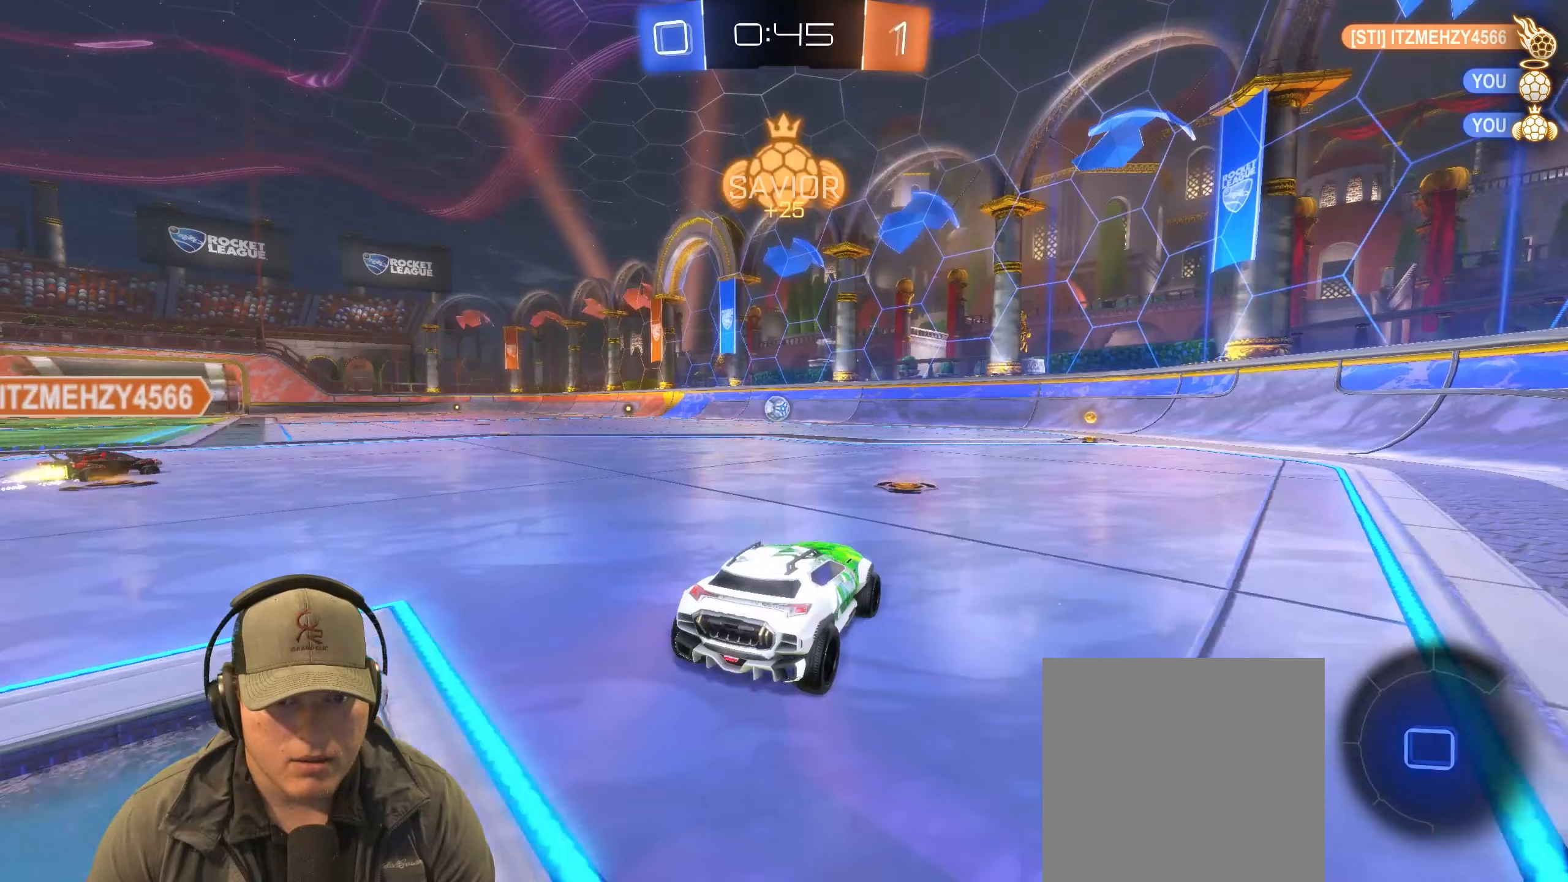
{"buttons": ["R1", "R2"], "left_stick": "up-right", "right_stick": "center", "events": [[50, "left_stick", "up-right"], [233, "left_stick", "center"], [300, "R1", "down"], [383, "left_stick", "up-right"]]}